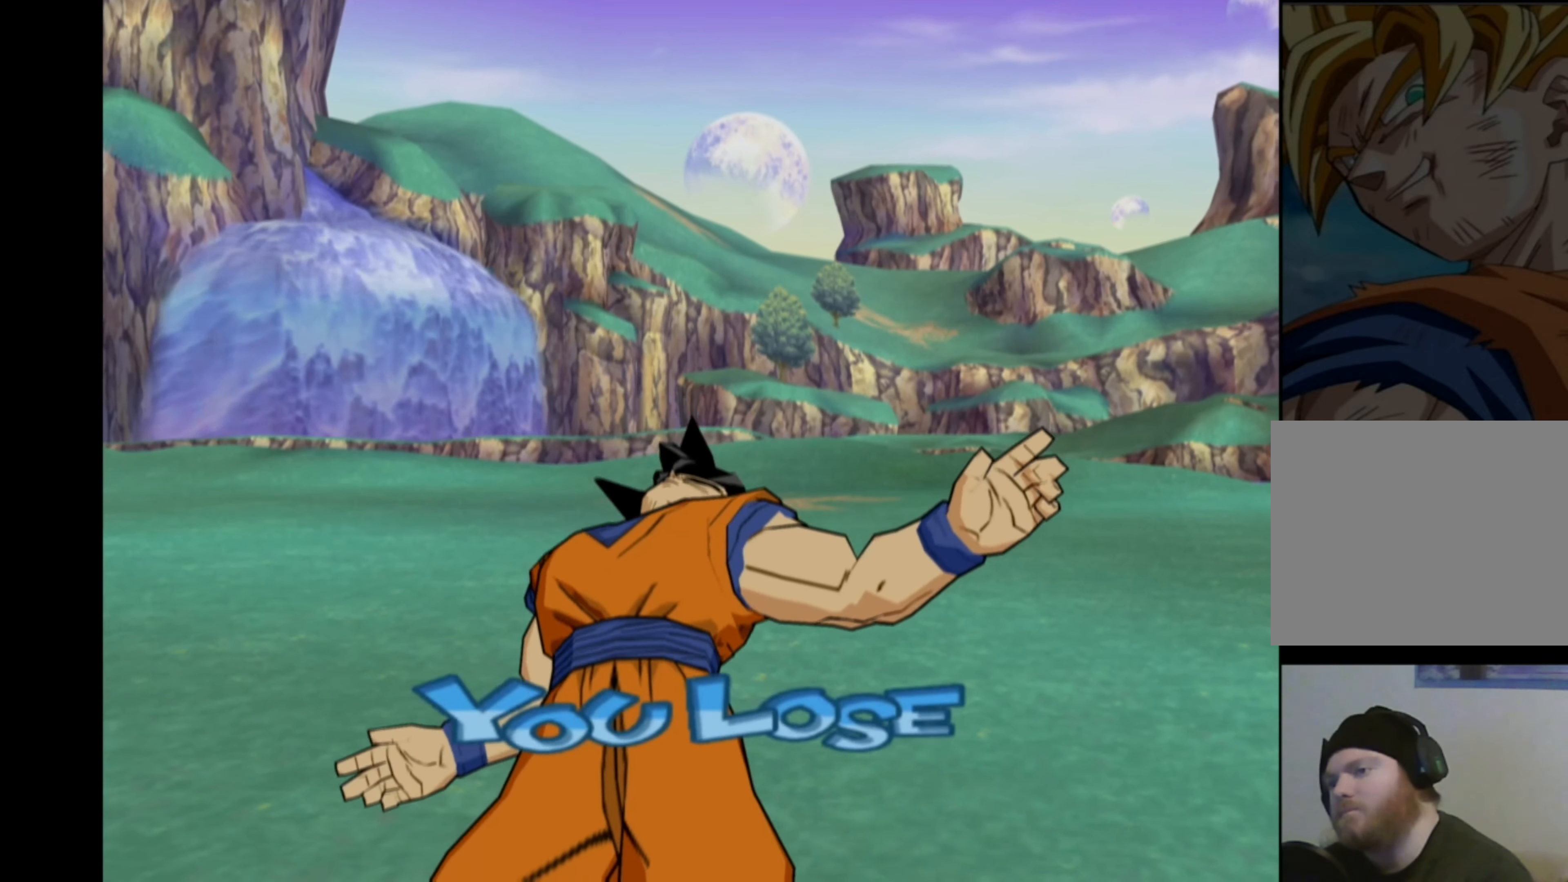
Gameplay with a controller (PlayStation layout); each line is a JSON object with the inputs held at the frame after it. "events" lists button and stick changes between this image and that frame as [ms after this image, input, new state], when the widget could be followed in between. Not read: L3 R3.
{"buttons": [], "left_stick": "center", "right_stick": "center", "events": [[184, "START", "down"], [284, "START", "up"]]}
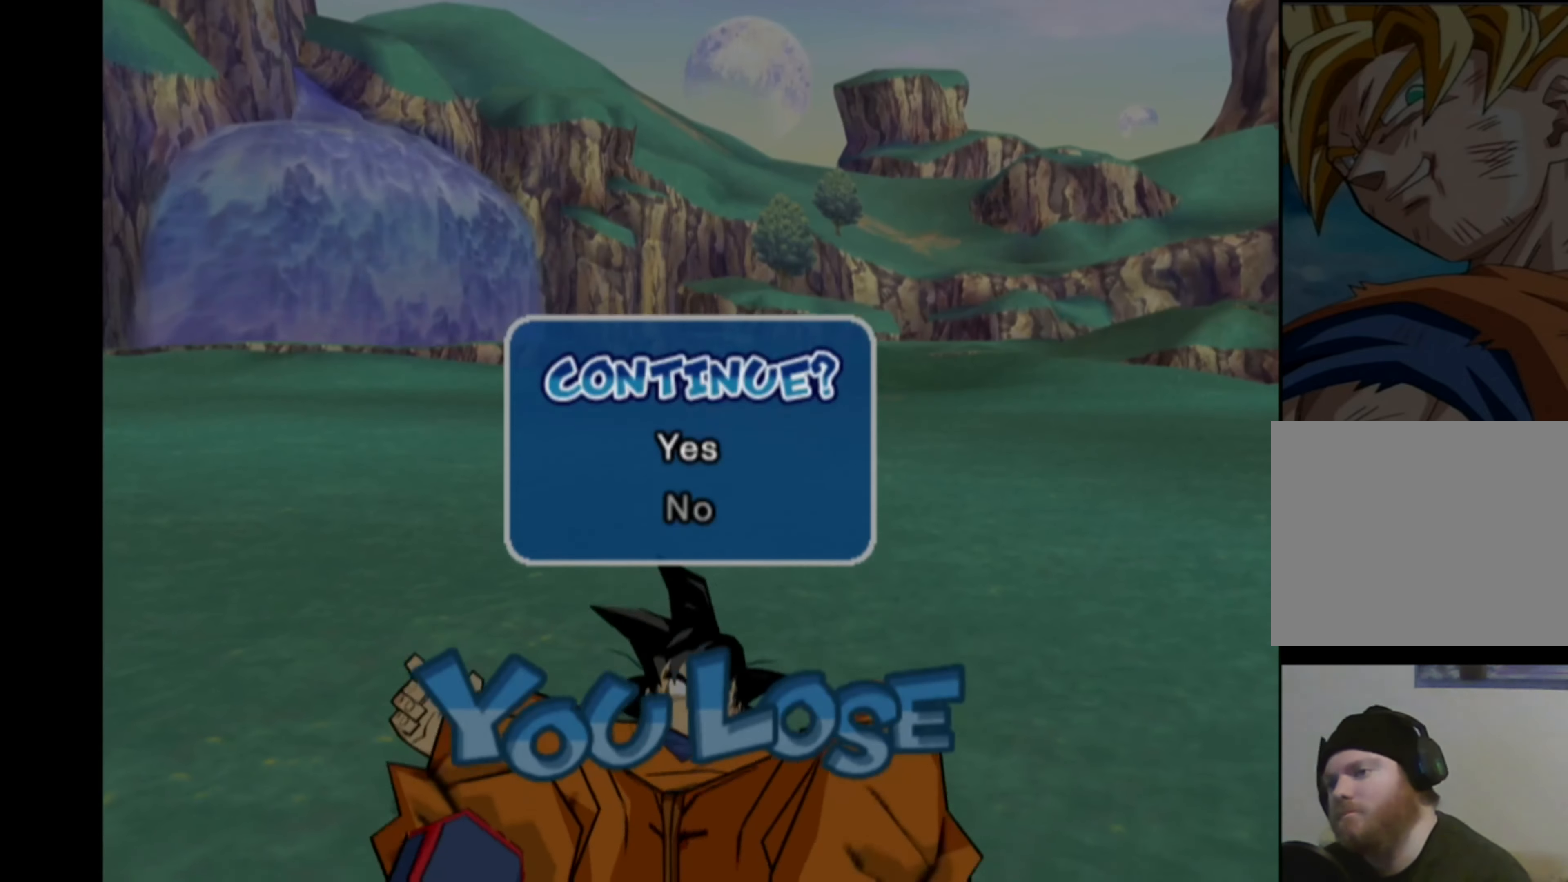
{"buttons": [], "left_stick": "center", "right_stick": "center", "events": [[217, "DPAD_DOWN", "down"], [300, "DPAD_DOWN", "up"]]}
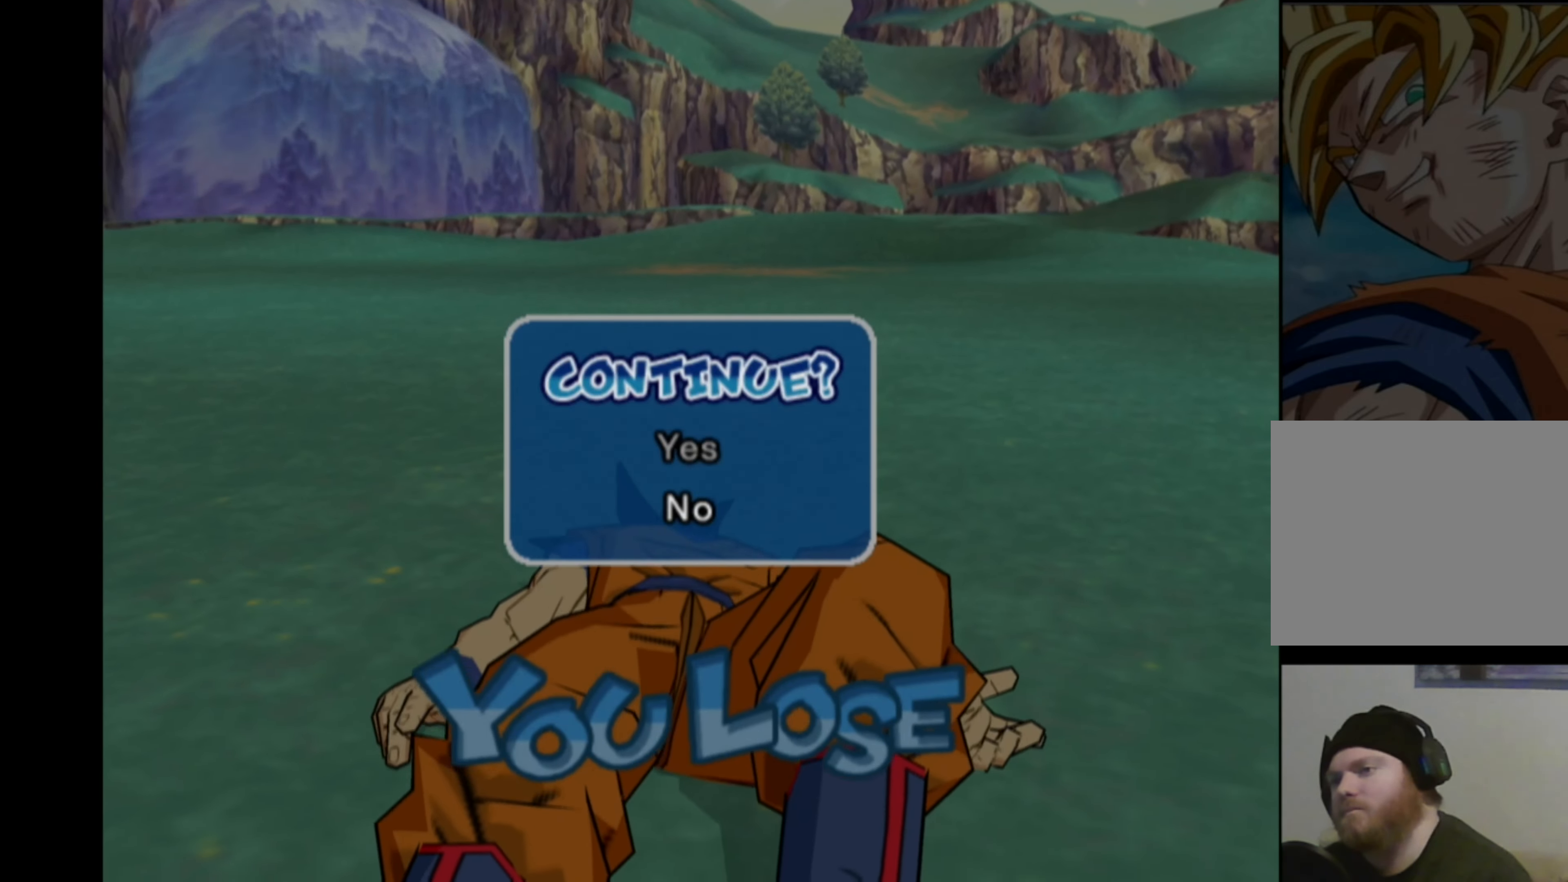
{"buttons": [], "left_stick": "center", "right_stick": "center", "events": []}
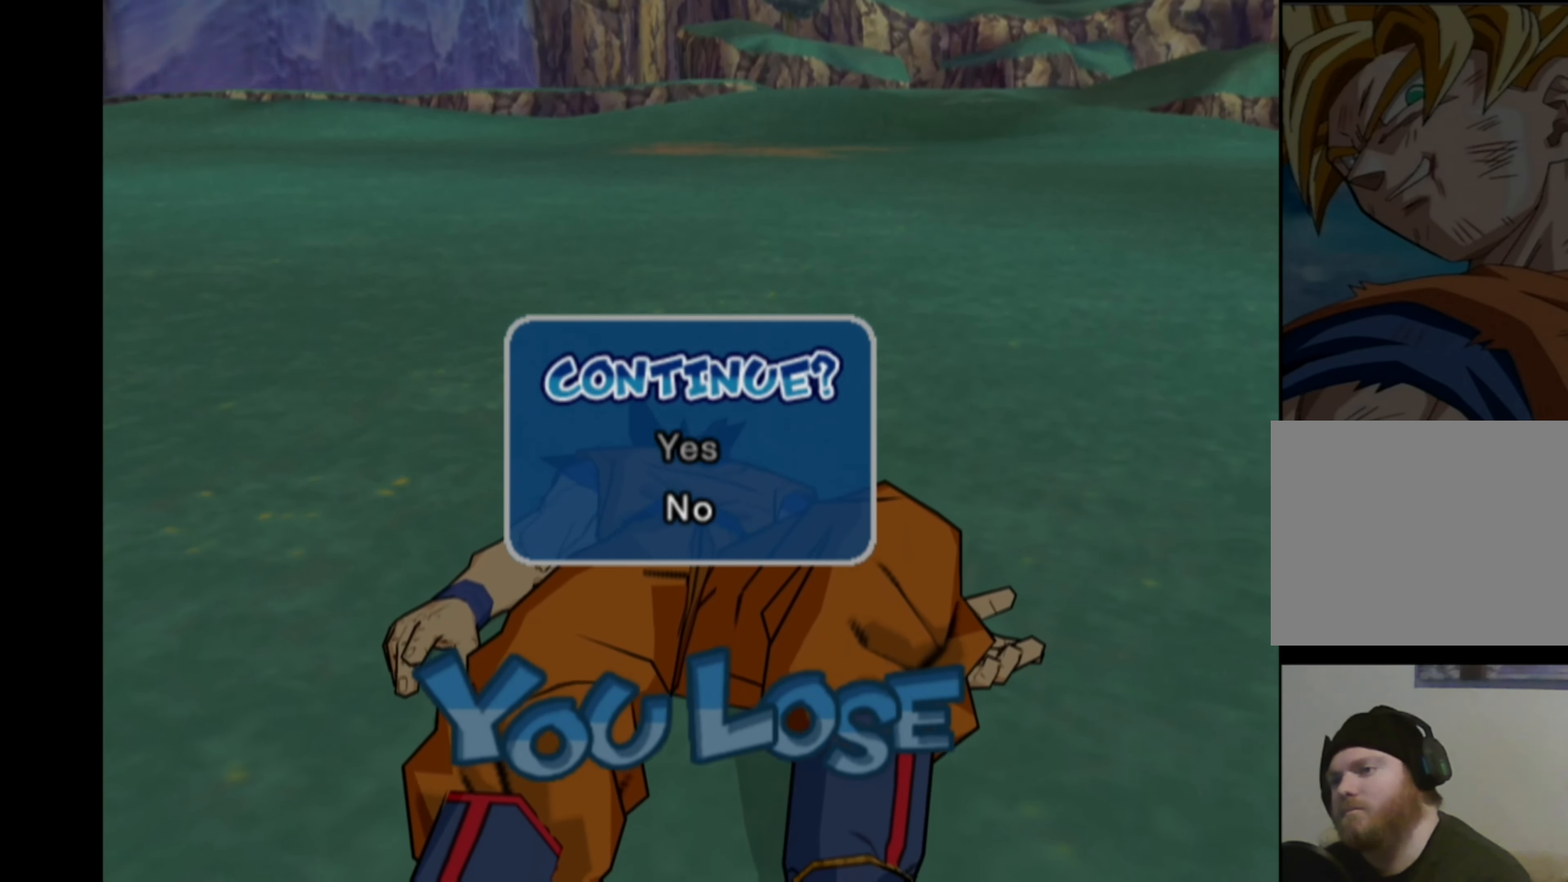
{"buttons": [], "left_stick": "center", "right_stick": "center", "events": []}
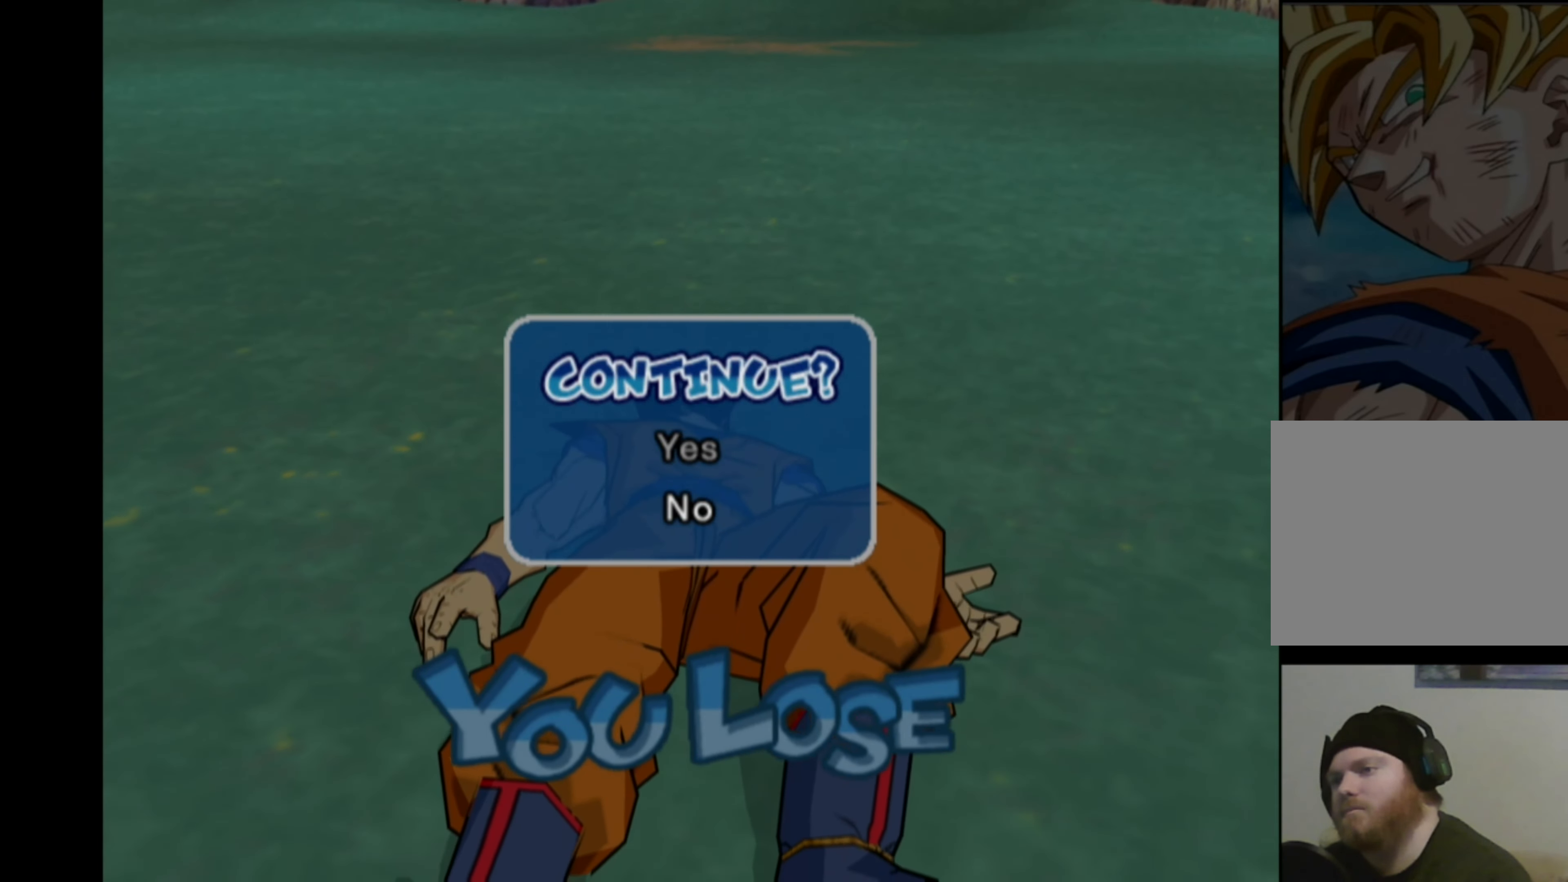
{"buttons": [], "left_stick": "center", "right_stick": "center", "events": []}
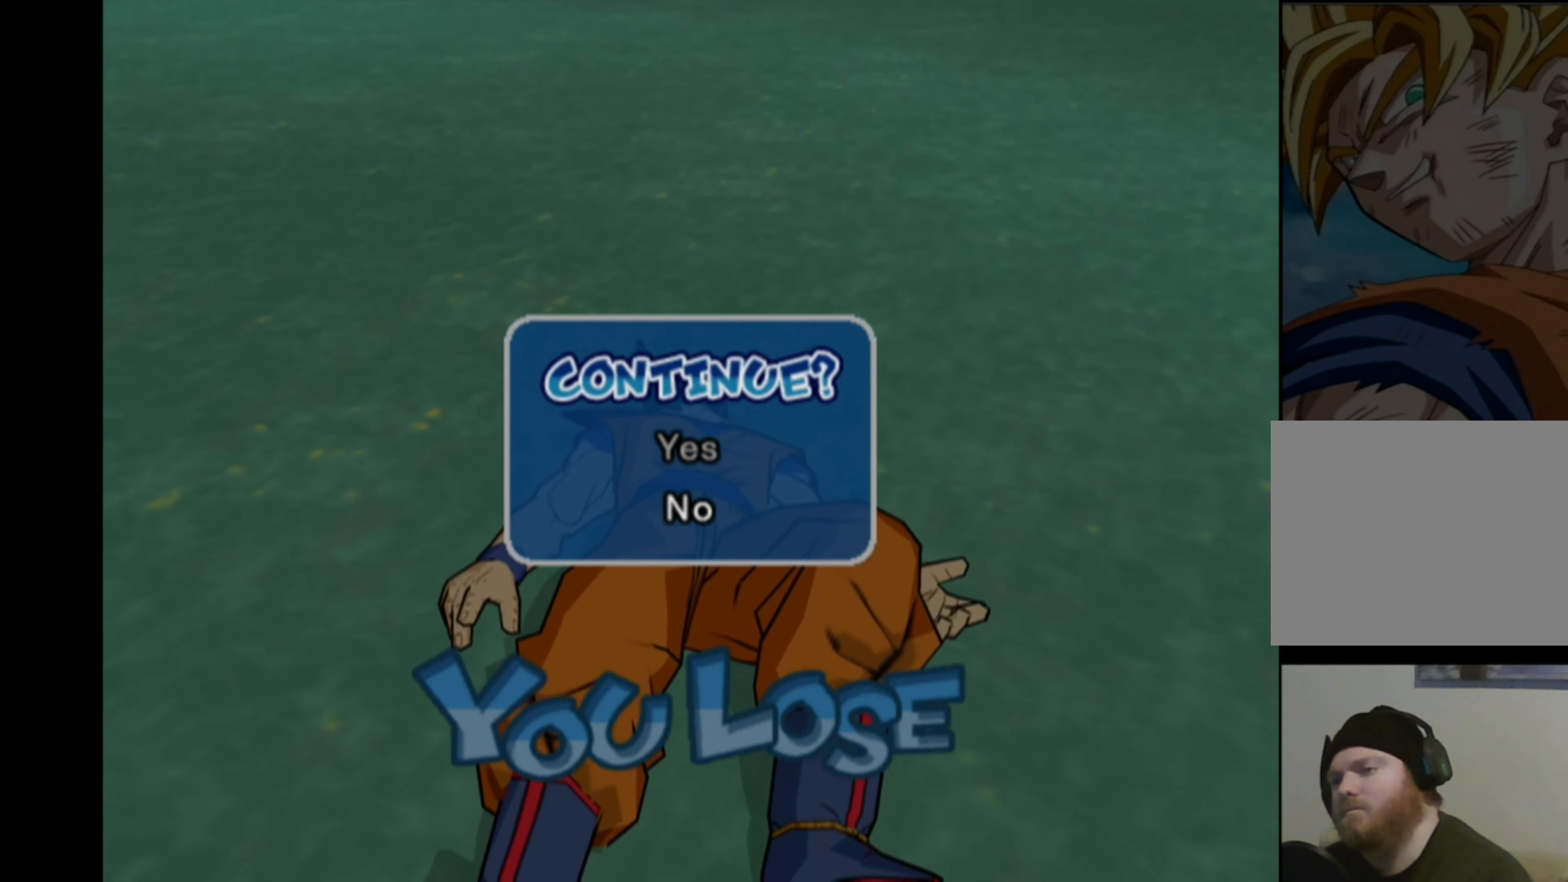
{"buttons": [], "left_stick": "center", "right_stick": "center", "events": []}
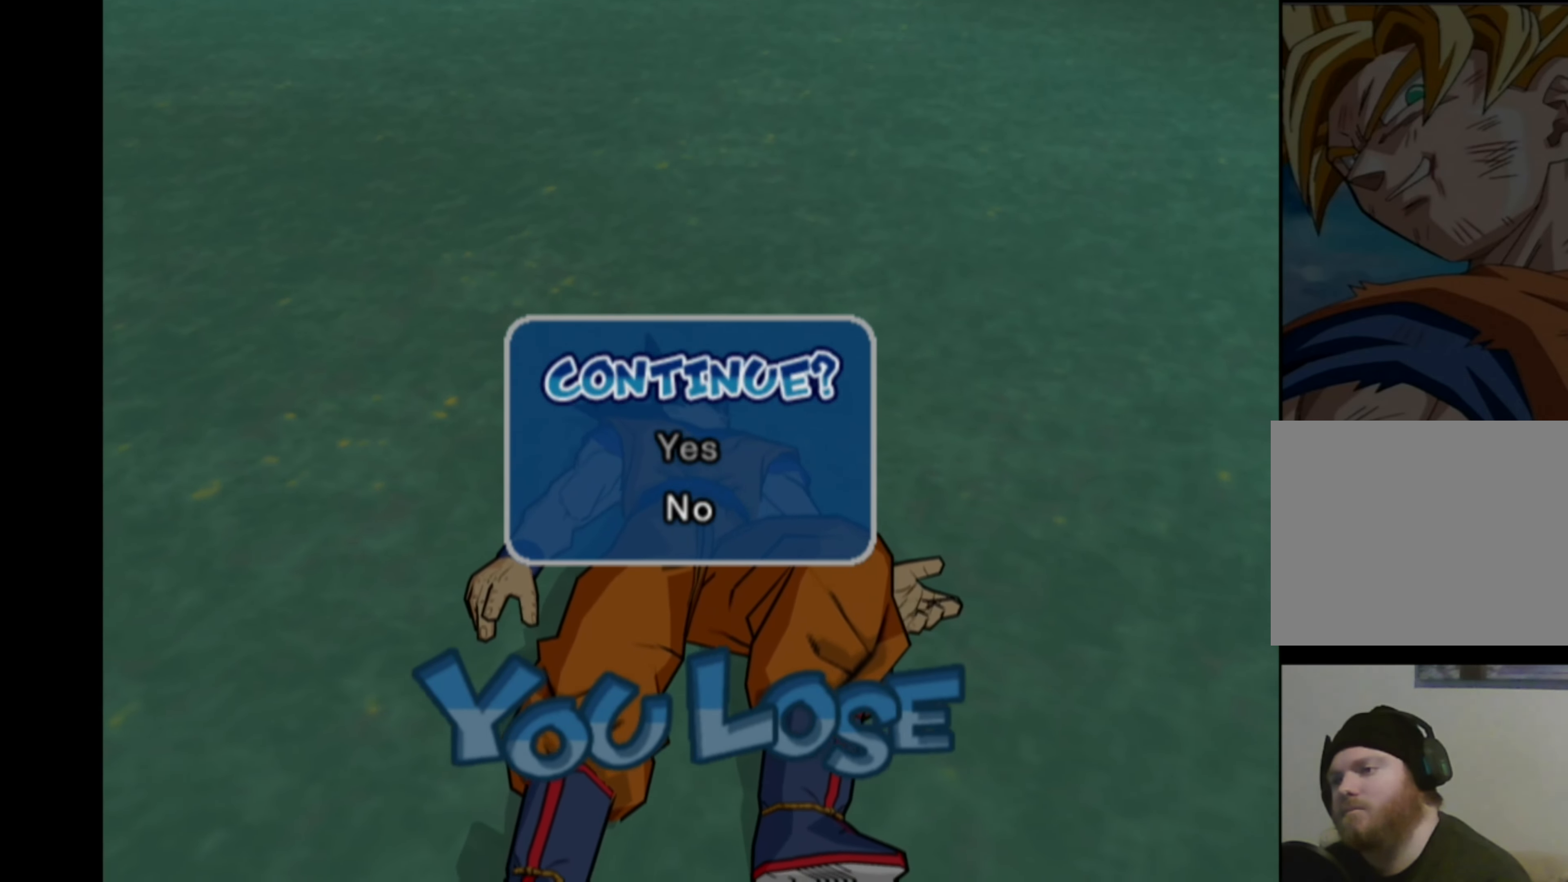
{"buttons": [], "left_stick": "center", "right_stick": "center", "events": [[367, "CROSS", "down"], [434, "CROSS", "up"]]}
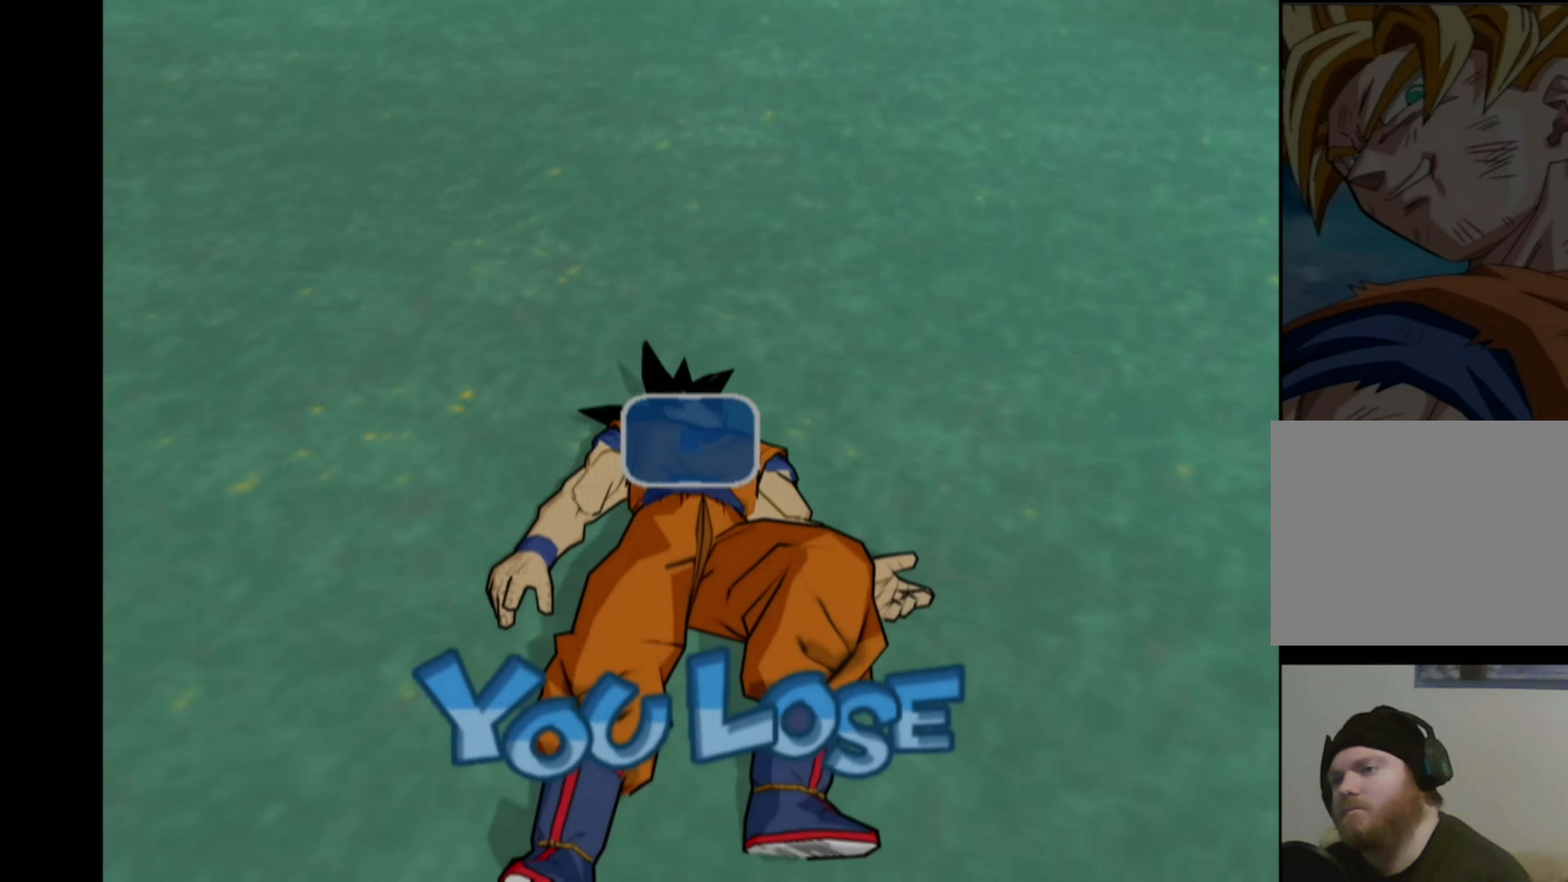
{"buttons": [], "left_stick": "center", "right_stick": "center", "events": []}
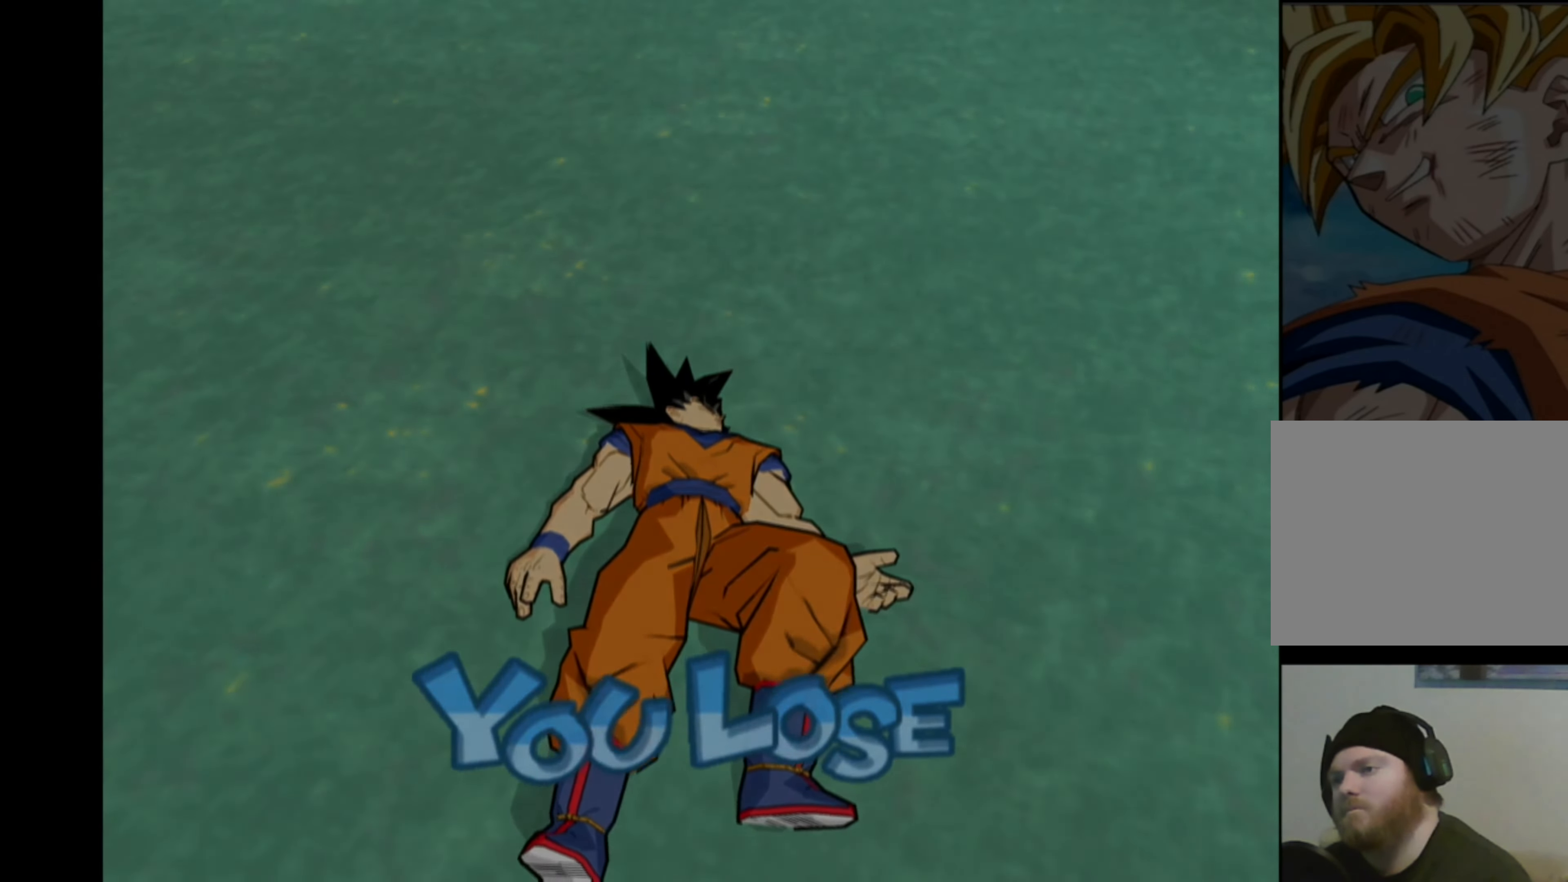
{"buttons": [], "left_stick": "center", "right_stick": "center", "events": [[333, "CROSS", "down"], [433, "CROSS", "up"]]}
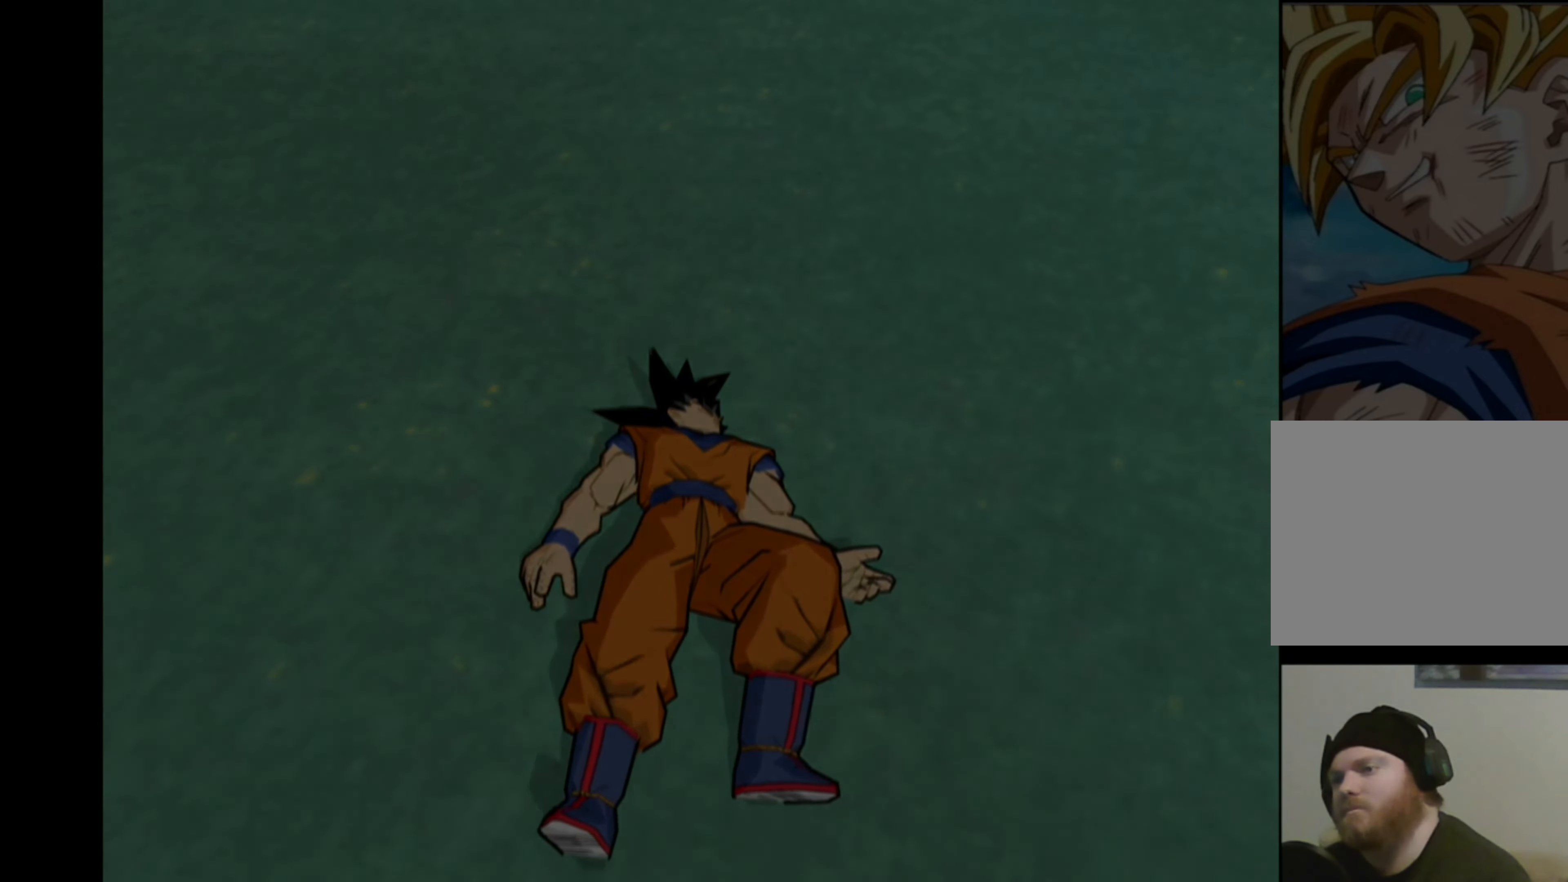
{"buttons": [], "left_stick": "center", "right_stick": "center", "events": []}
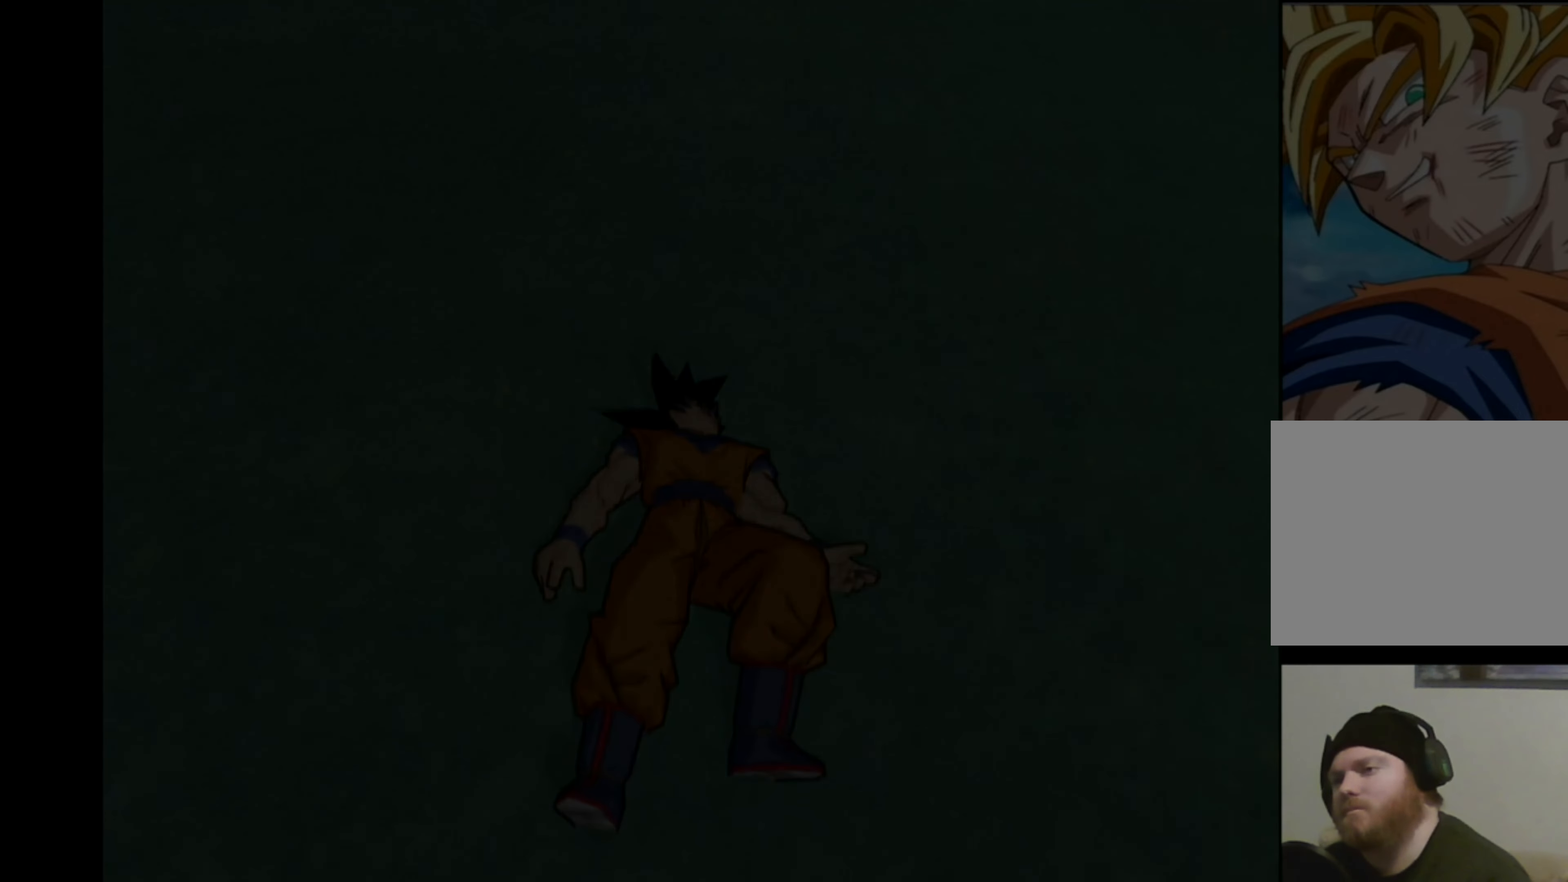
{"buttons": [], "left_stick": "down", "right_stick": "center", "events": [[283, "left_stick", "down"]]}
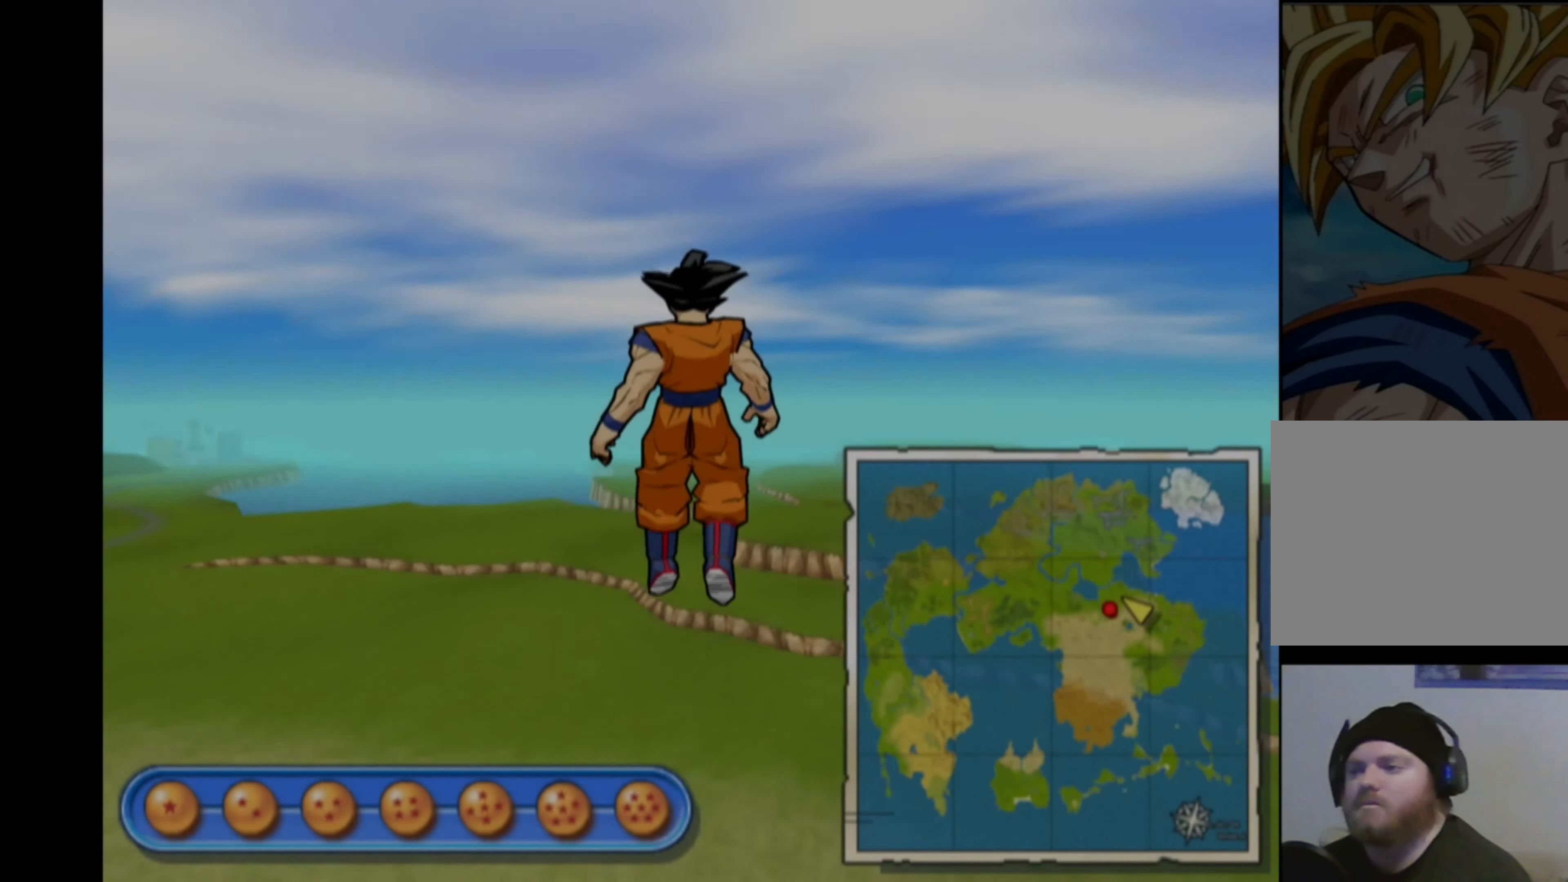
{"buttons": [], "left_stick": "center", "right_stick": "center", "events": [[266, "left_stick", "center"], [350, "START", "down"], [450, "START", "up"]]}
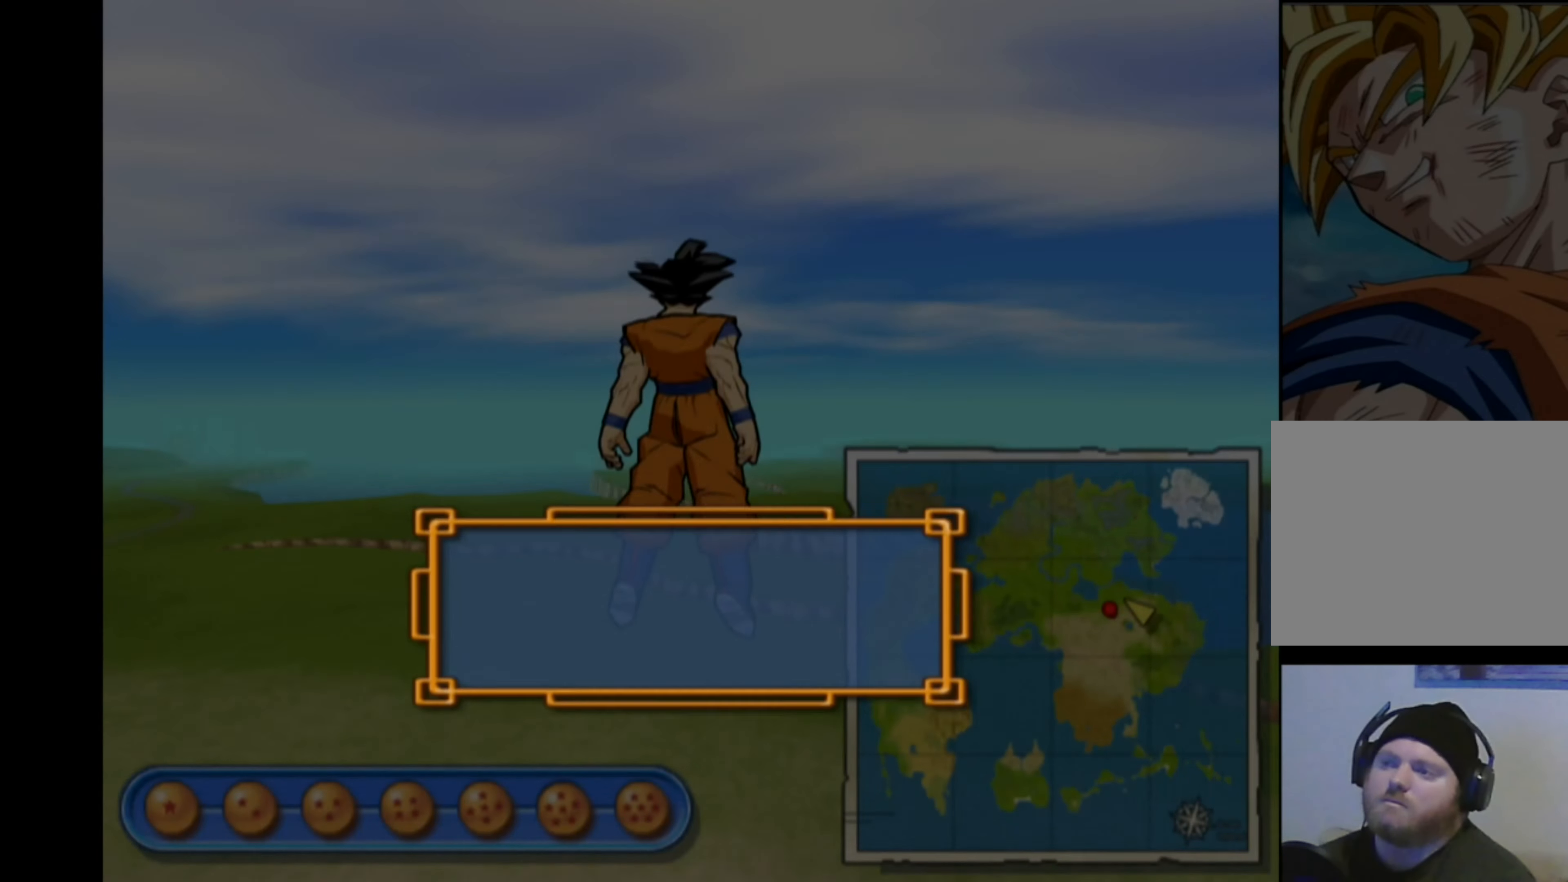
{"buttons": [], "left_stick": "center", "right_stick": "center", "events": []}
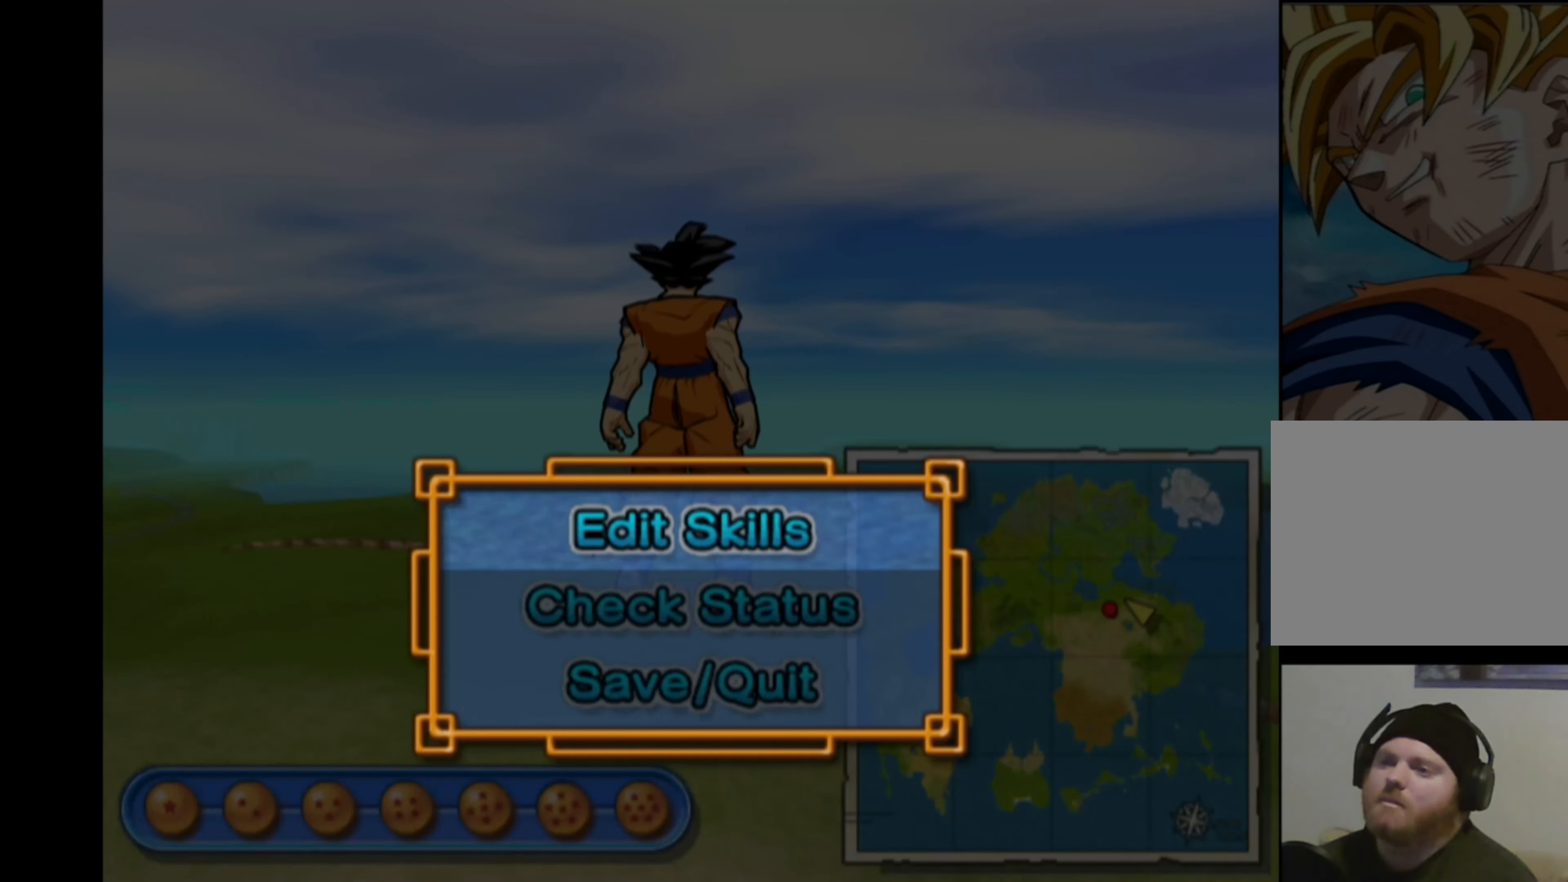
{"buttons": [], "left_stick": "center", "right_stick": "center", "events": [[250, "CROSS", "down"], [366, "CROSS", "up"]]}
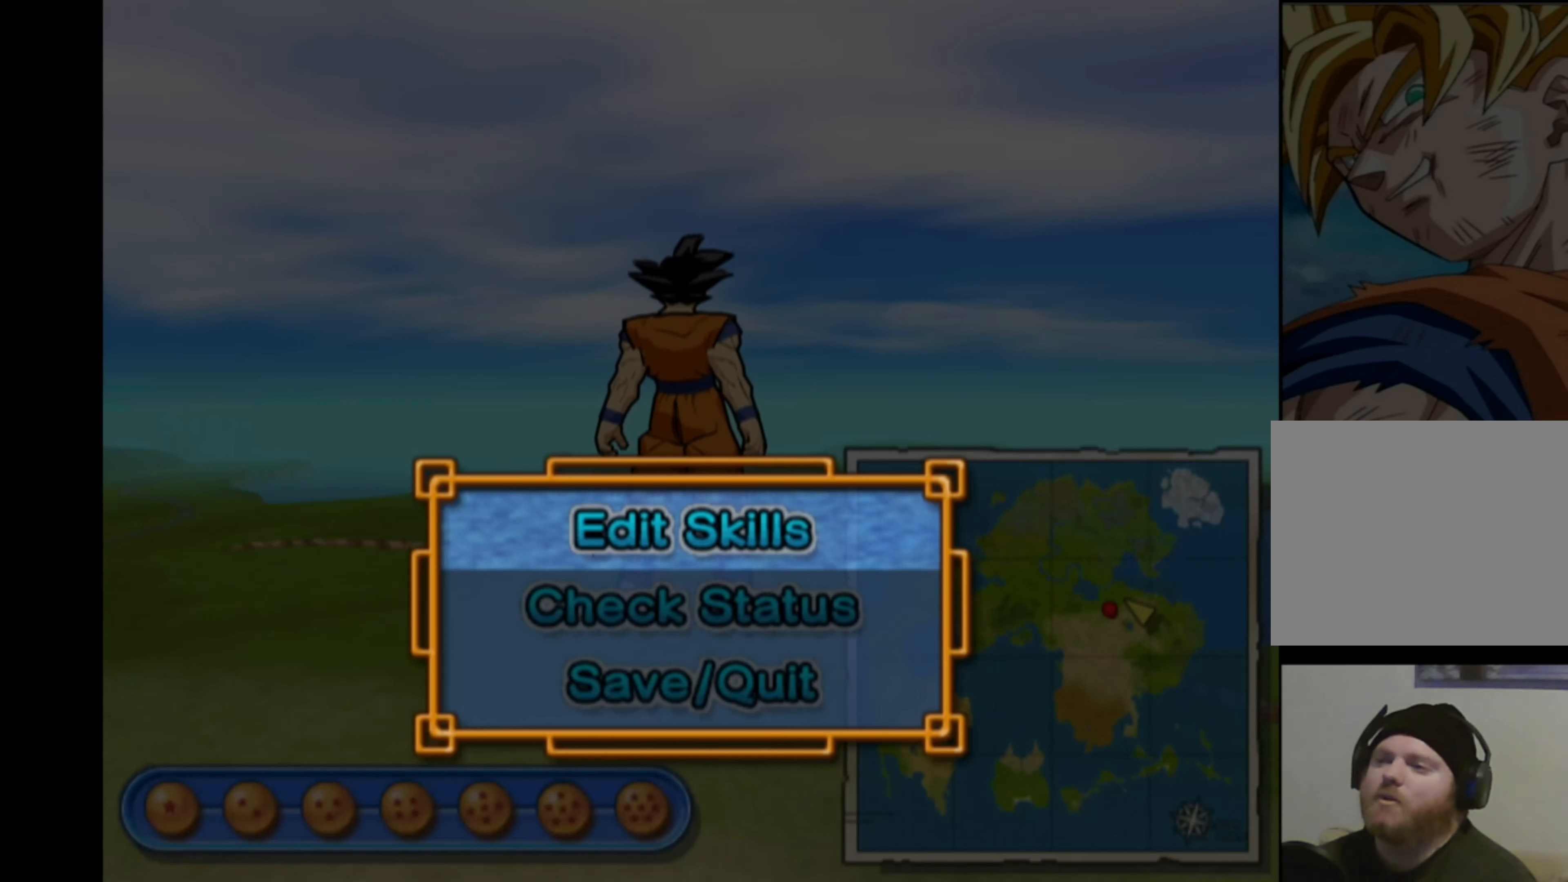
{"buttons": [], "left_stick": "center", "right_stick": "center", "events": []}
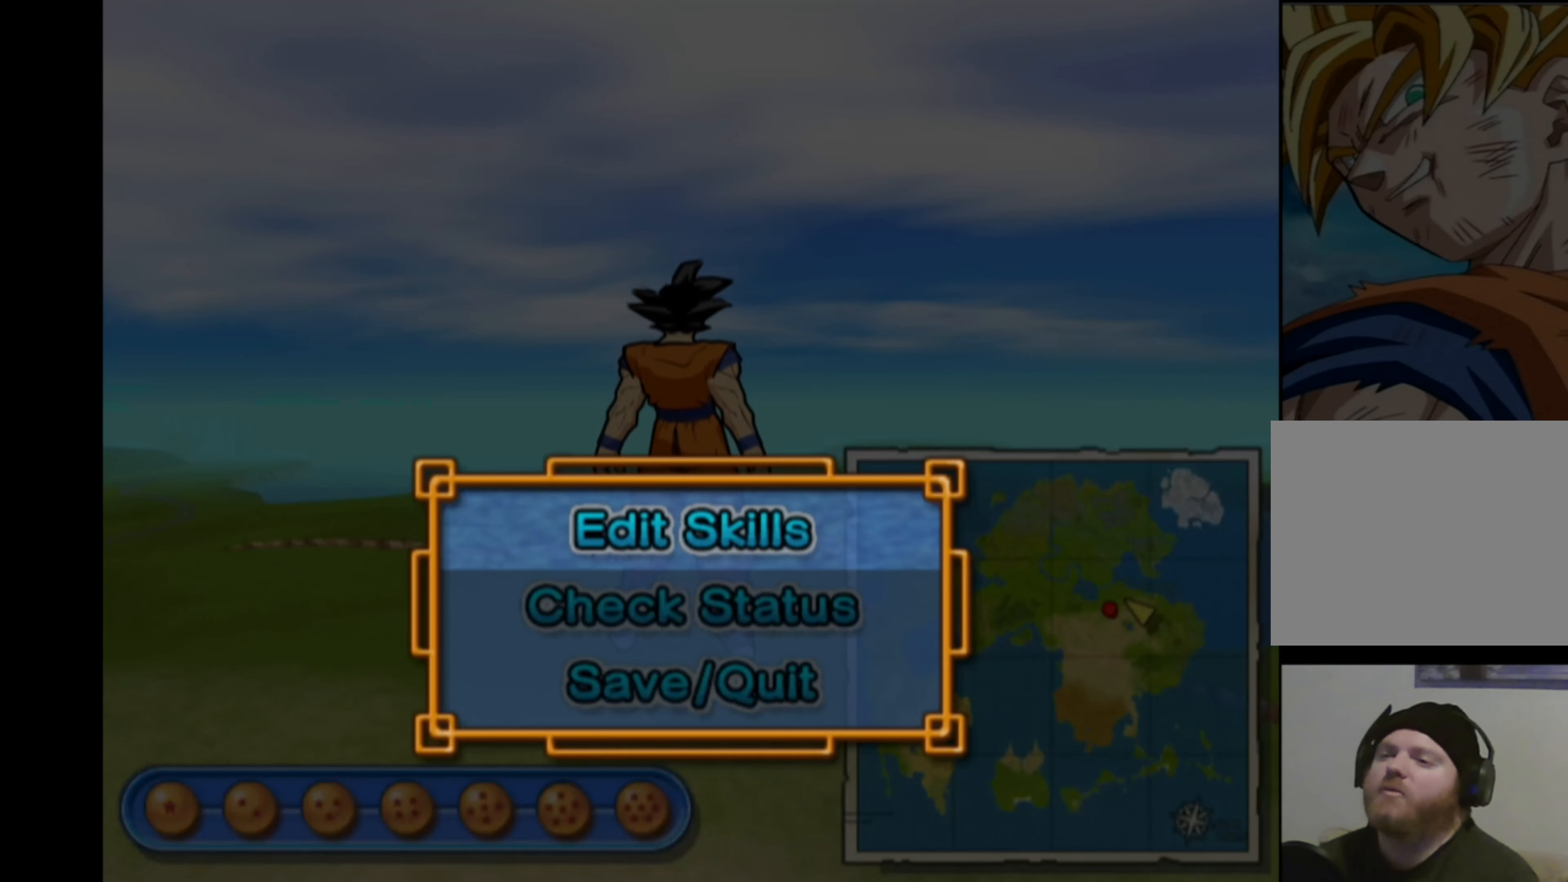
{"buttons": [], "left_stick": "center", "right_stick": "center", "events": []}
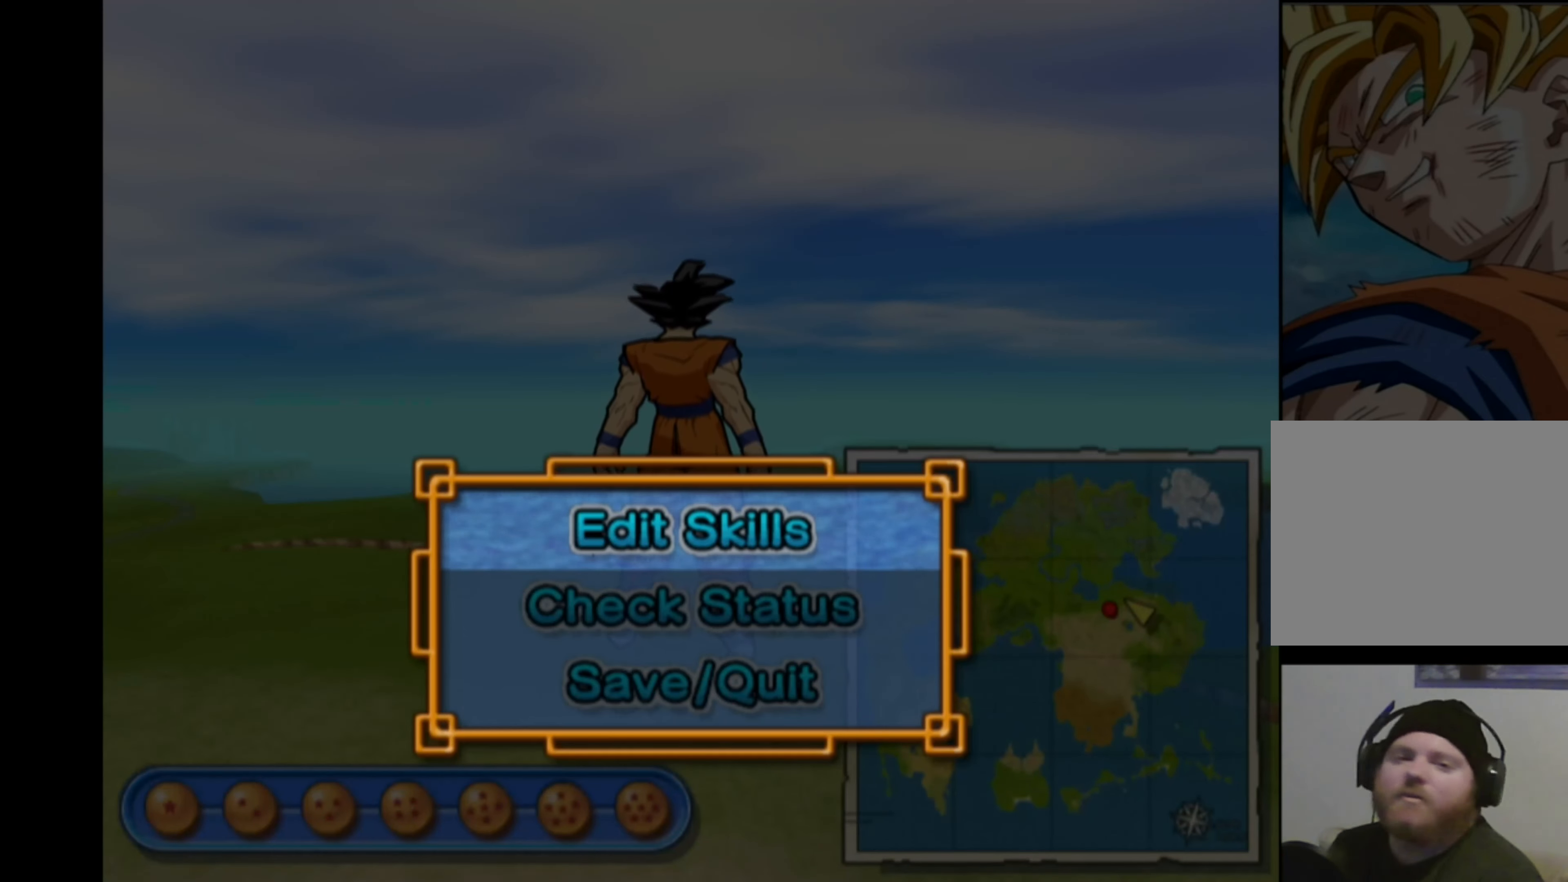
{"buttons": [], "left_stick": "center", "right_stick": "center", "events": []}
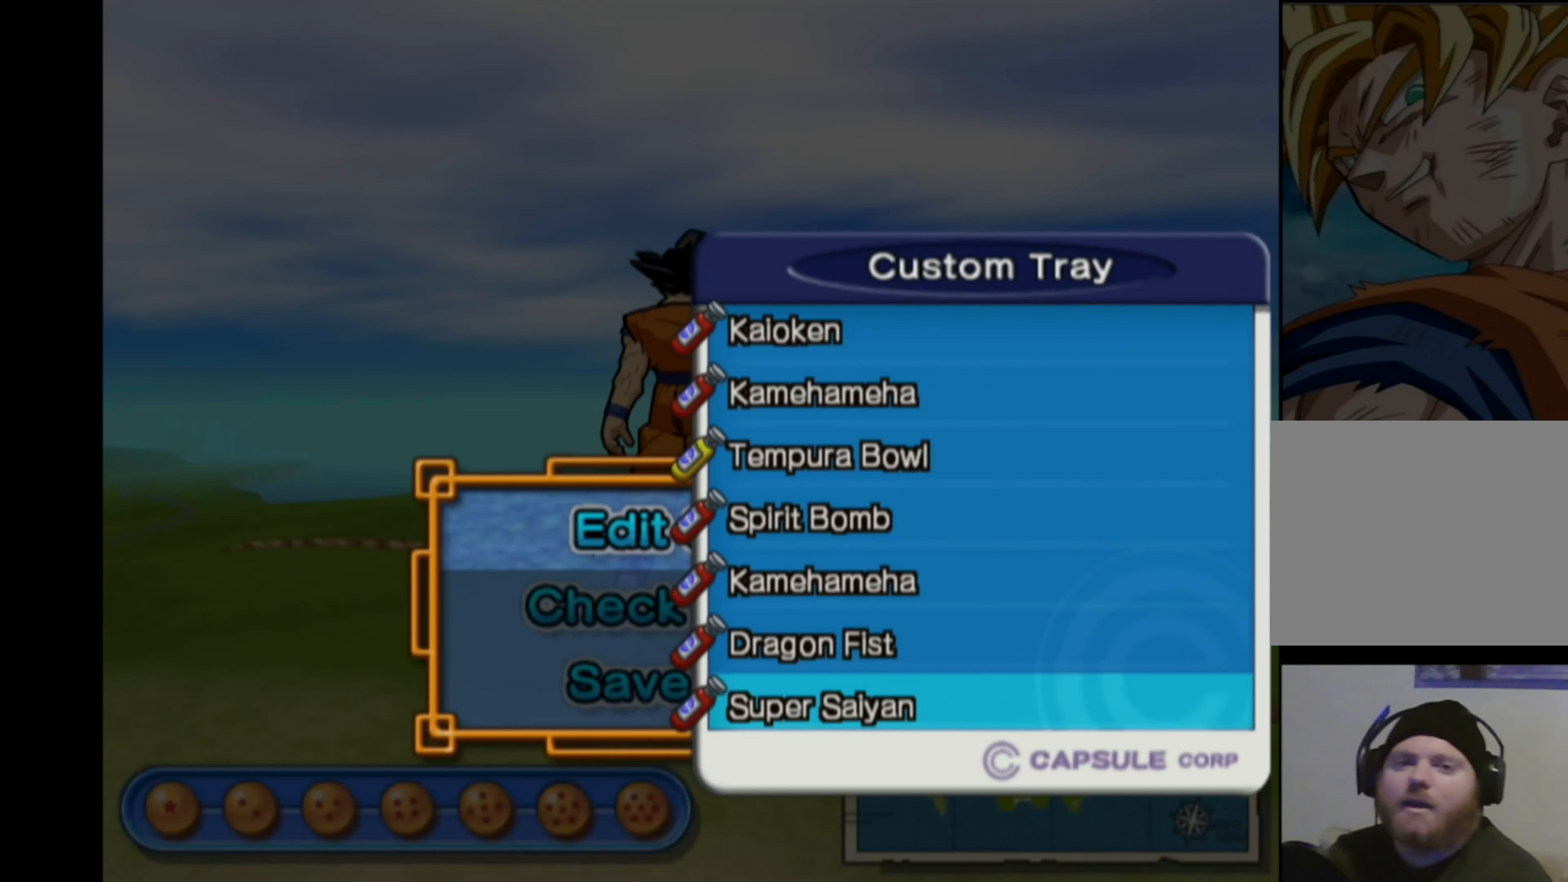
{"buttons": [], "left_stick": "center", "right_stick": "center", "events": []}
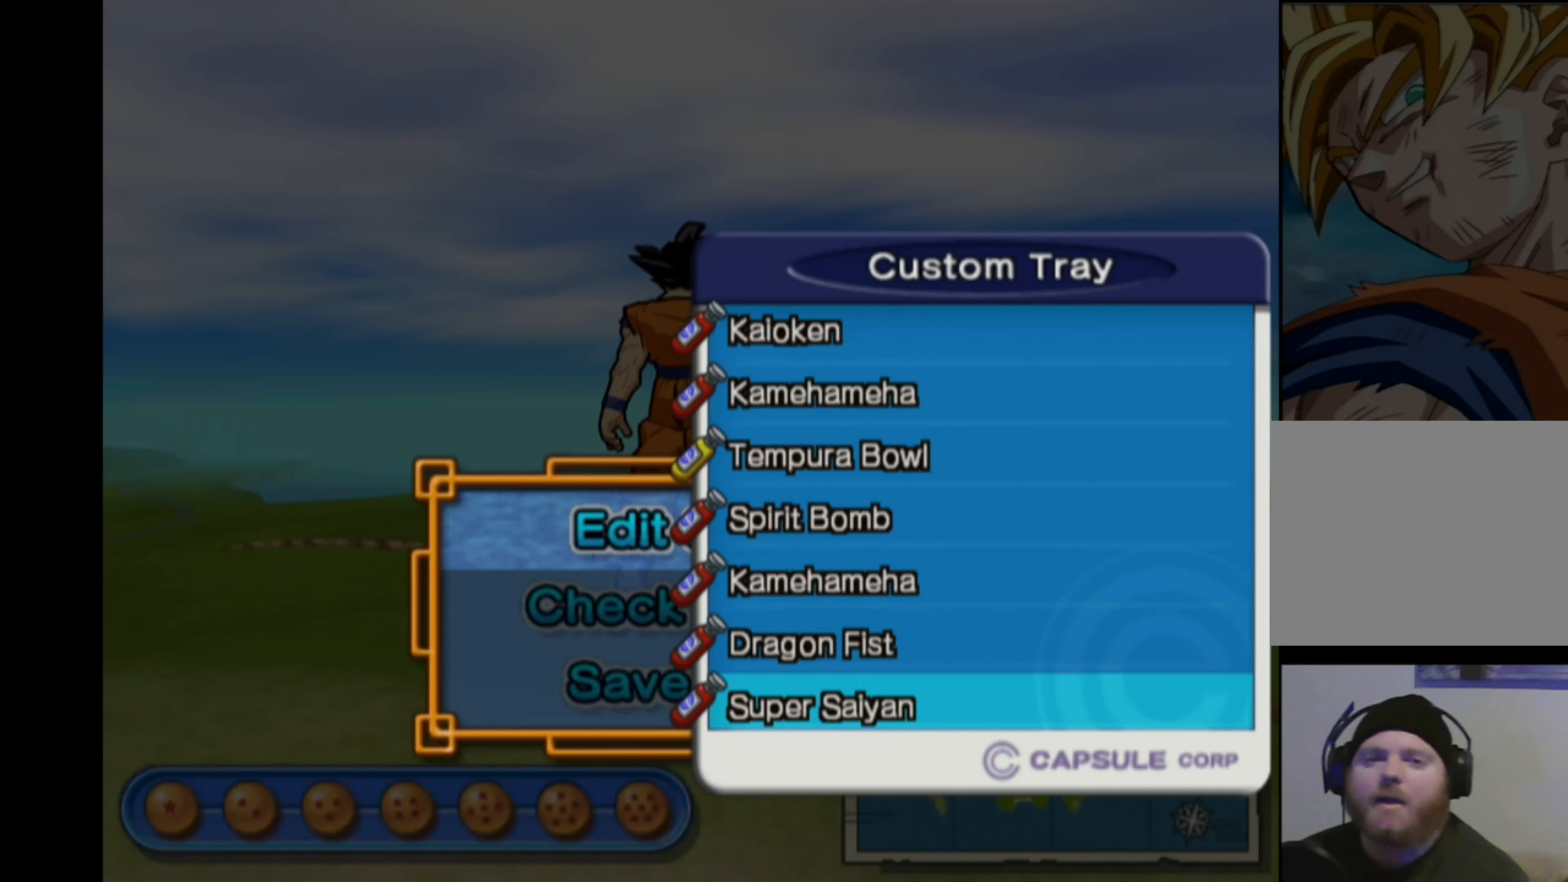
{"buttons": [], "left_stick": "center", "right_stick": "center", "events": []}
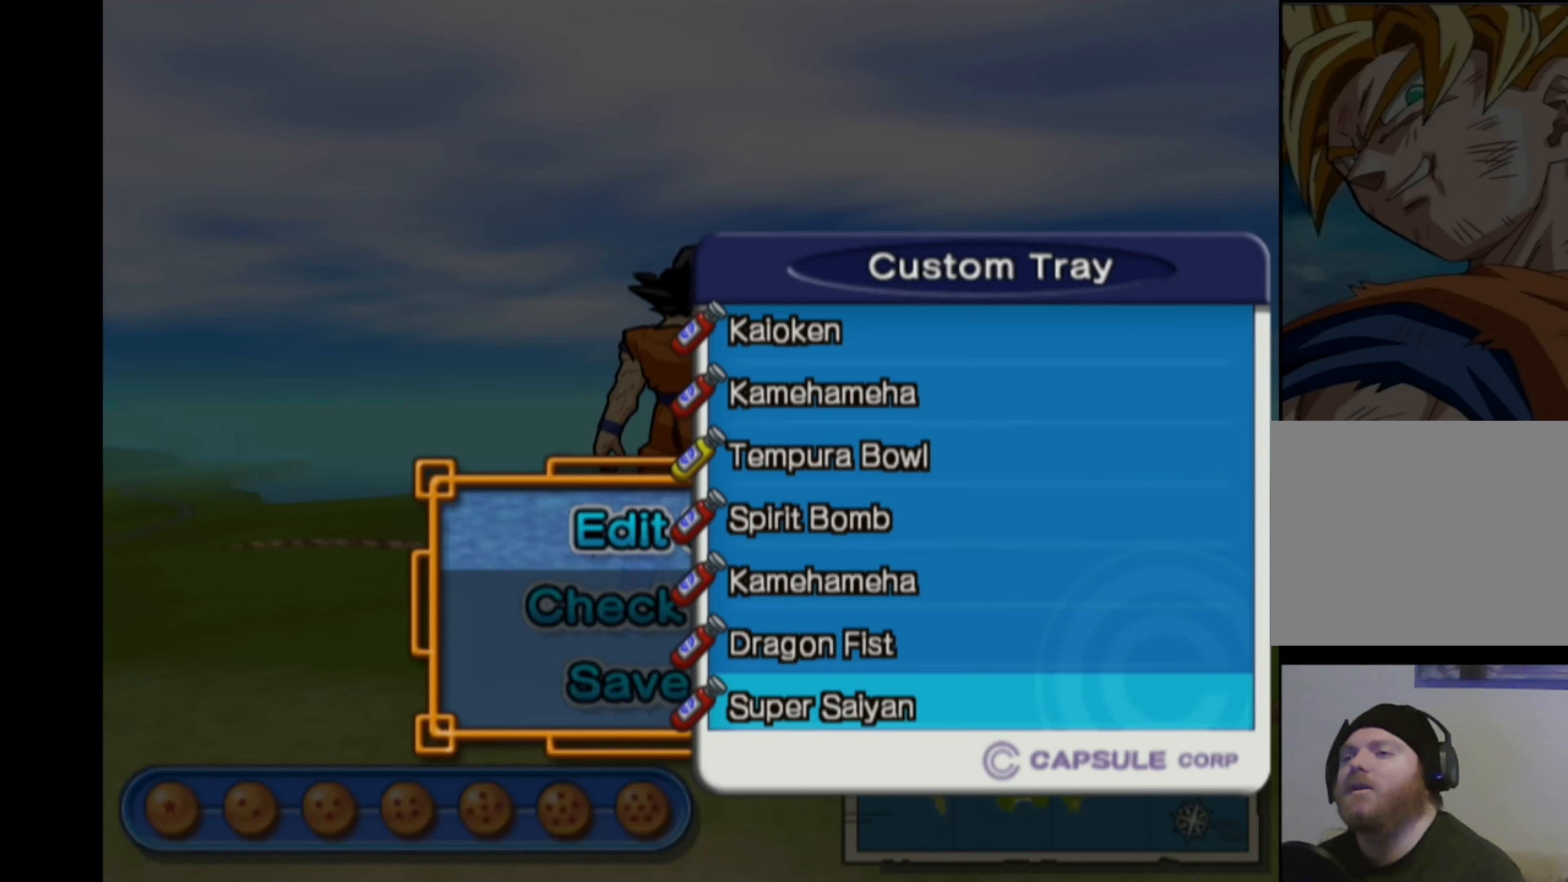
{"buttons": [], "left_stick": "center", "right_stick": "center", "events": []}
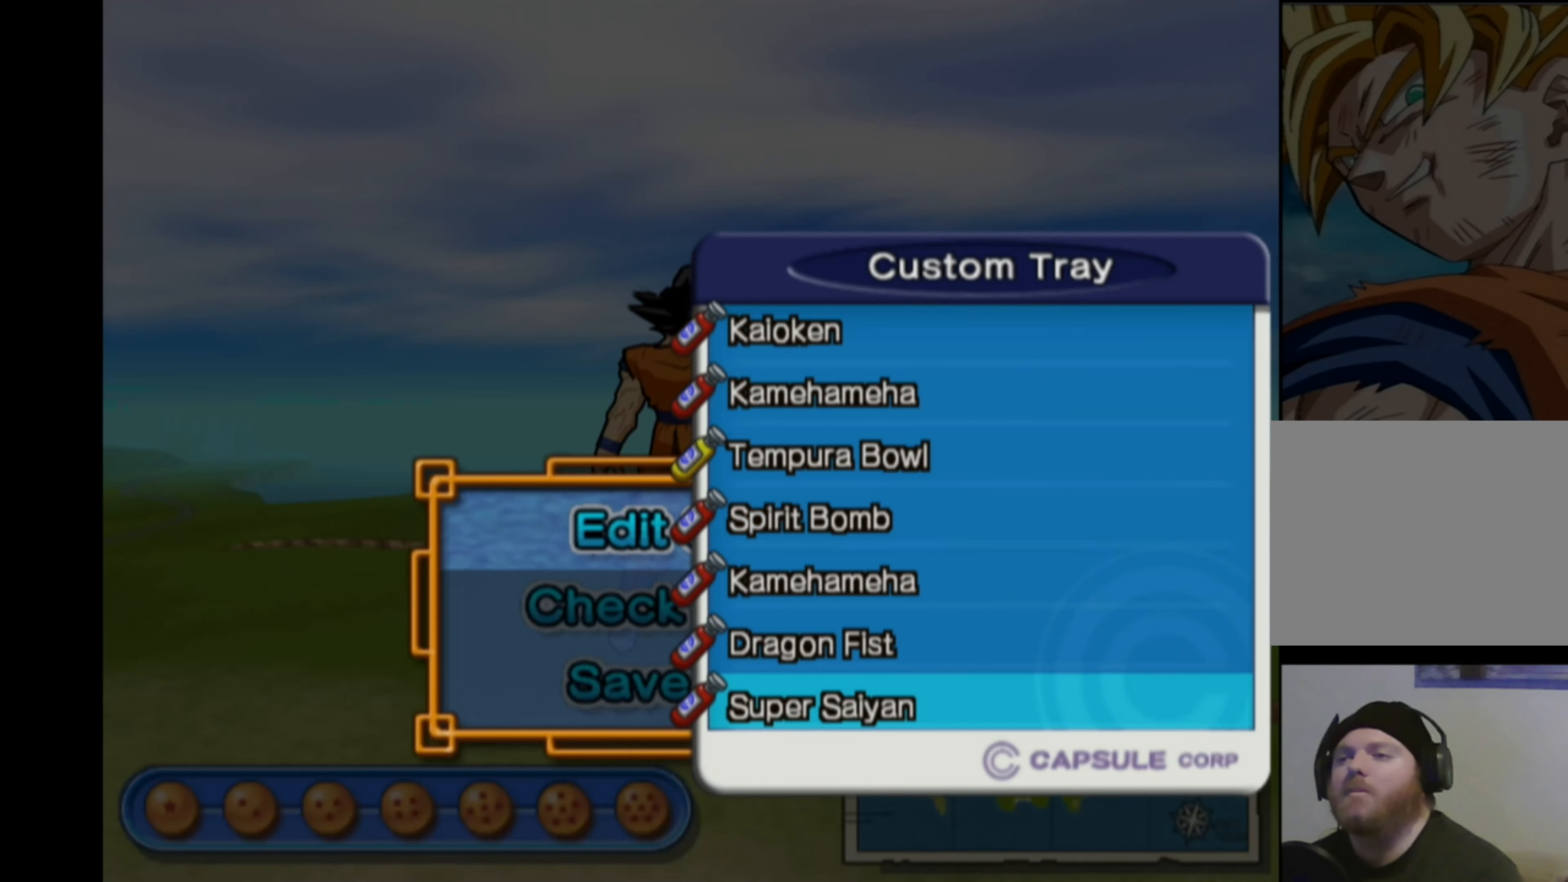
{"buttons": ["DPAD_UP"], "left_stick": "center", "right_stick": "center", "events": [[83, "DPAD_UP", "down"], [133, "DPAD_UP", "up"], [233, "DPAD_UP", "down"], [350, "DPAD_UP", "up"], [383, "DPAD_UP", "down"]]}
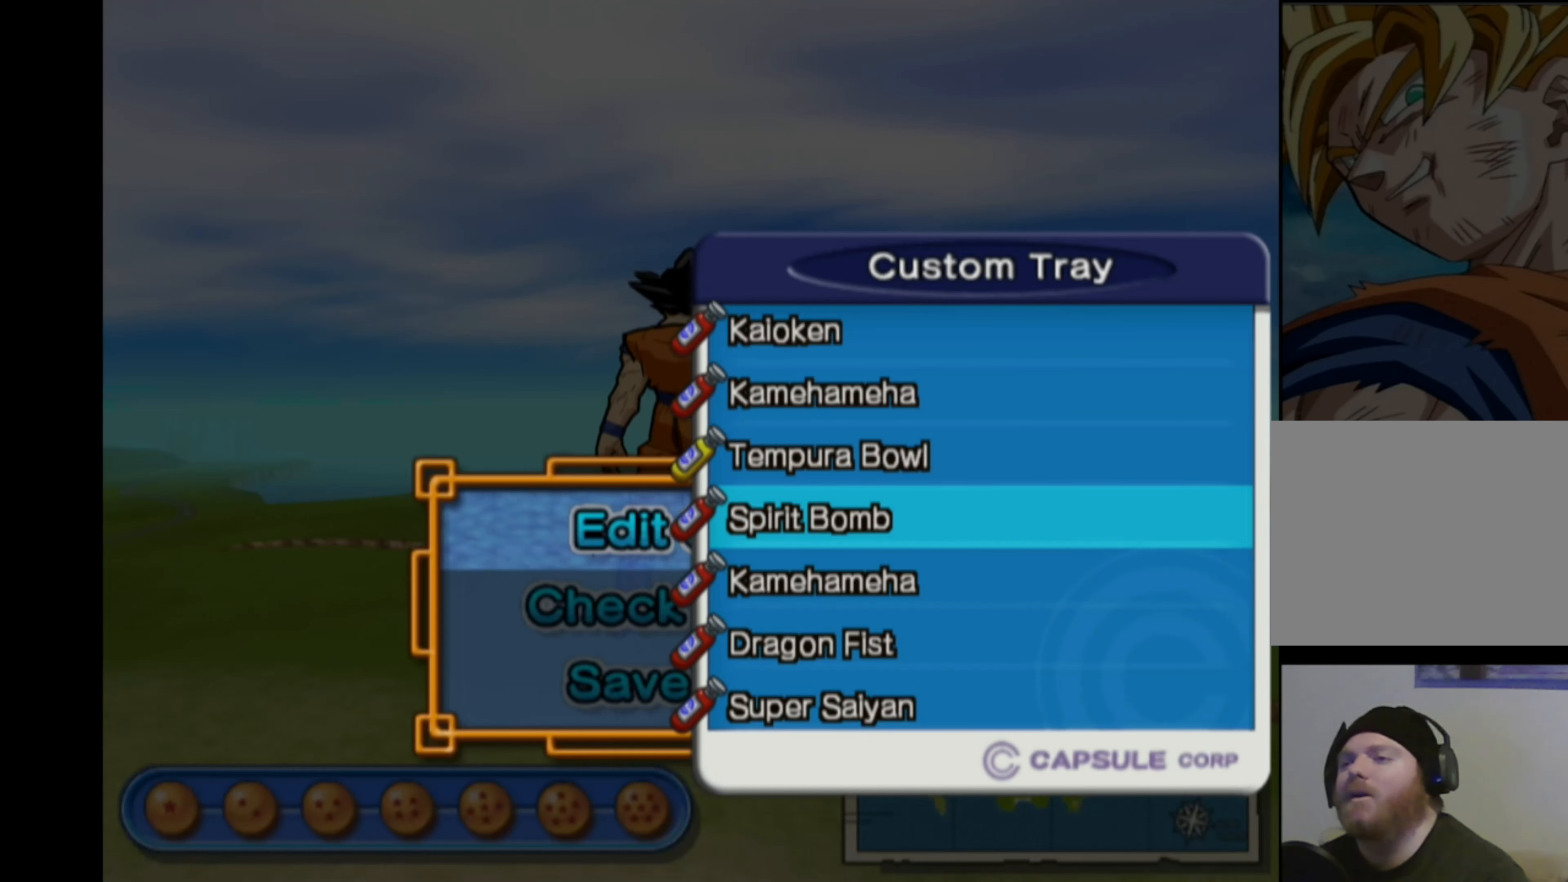
{"buttons": [], "left_stick": "center", "right_stick": "center", "events": [[17, "DPAD_UP", "up"], [133, "DPAD_UP", "down"], [183, "DPAD_UP", "up"], [350, "DPAD_UP", "down"], [417, "DPAD_UP", "up"]]}
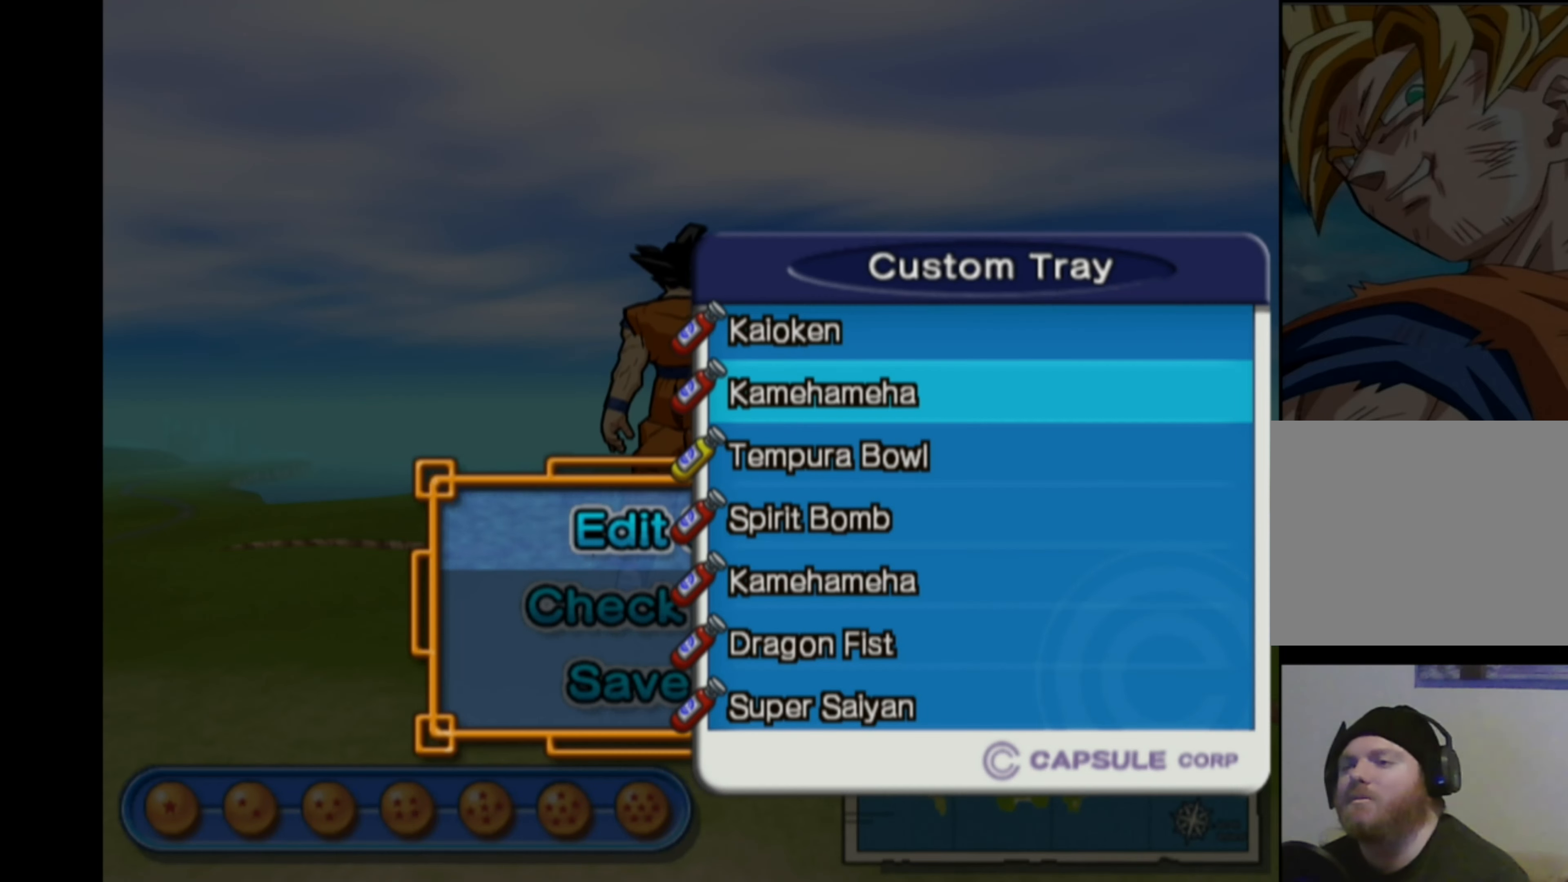
{"buttons": ["DPAD_DOWN"], "left_stick": "center", "right_stick": "center", "events": [[117, "DPAD_UP", "down"], [250, "DPAD_UP", "up"], [500, "DPAD_DOWN", "down"]]}
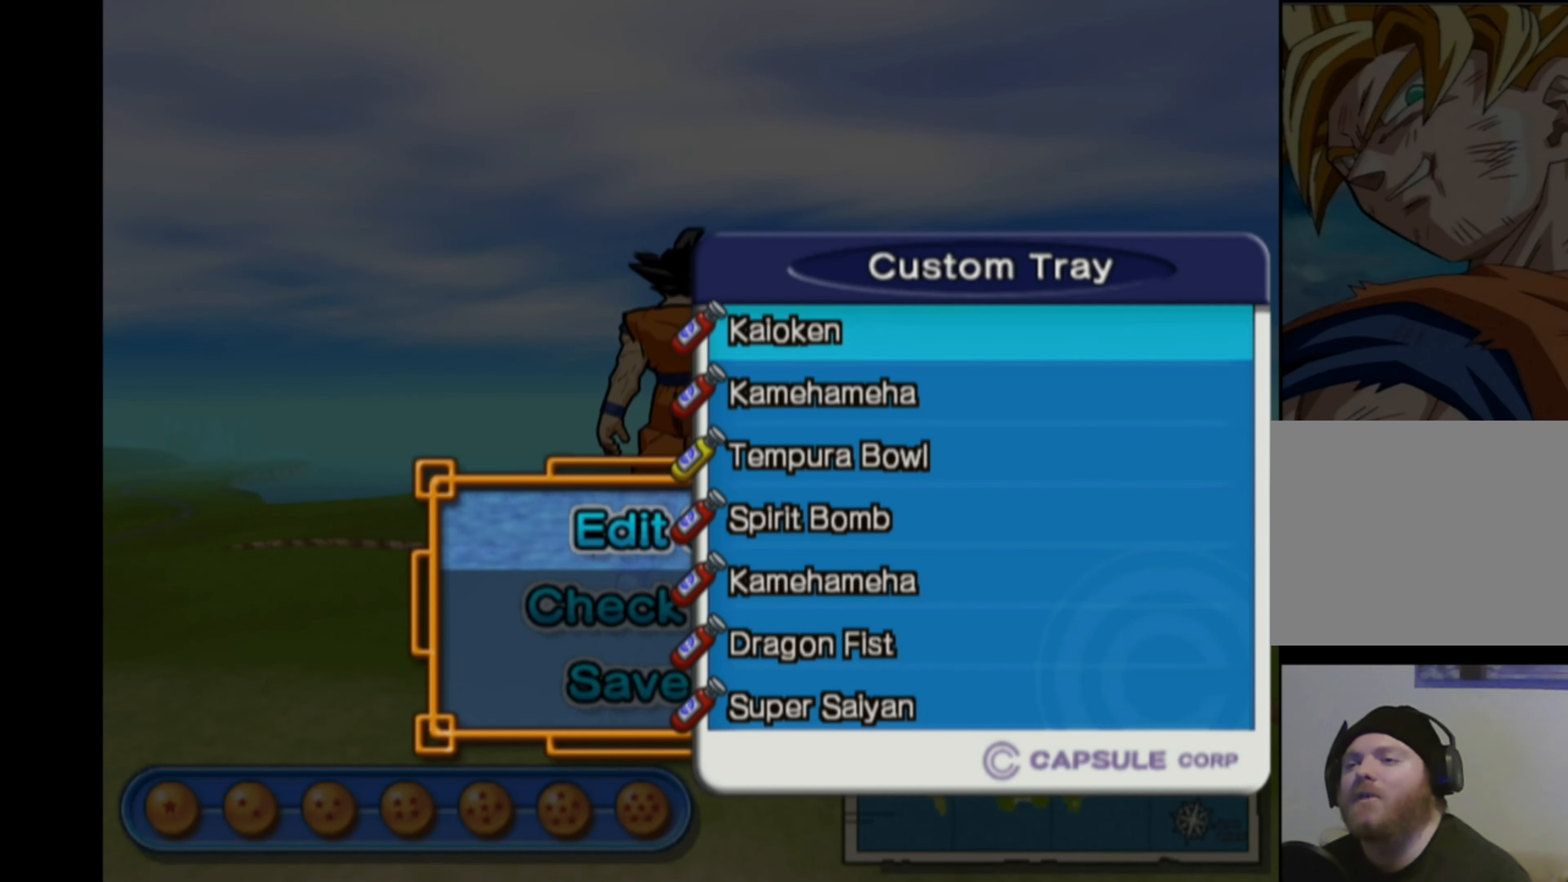
{"buttons": [], "left_stick": "center", "right_stick": "center", "events": [[100, "DPAD_DOWN", "up"], [217, "DPAD_DOWN", "down"], [283, "DPAD_DOWN", "up"], [367, "DPAD_DOWN", "down"], [450, "DPAD_DOWN", "up"]]}
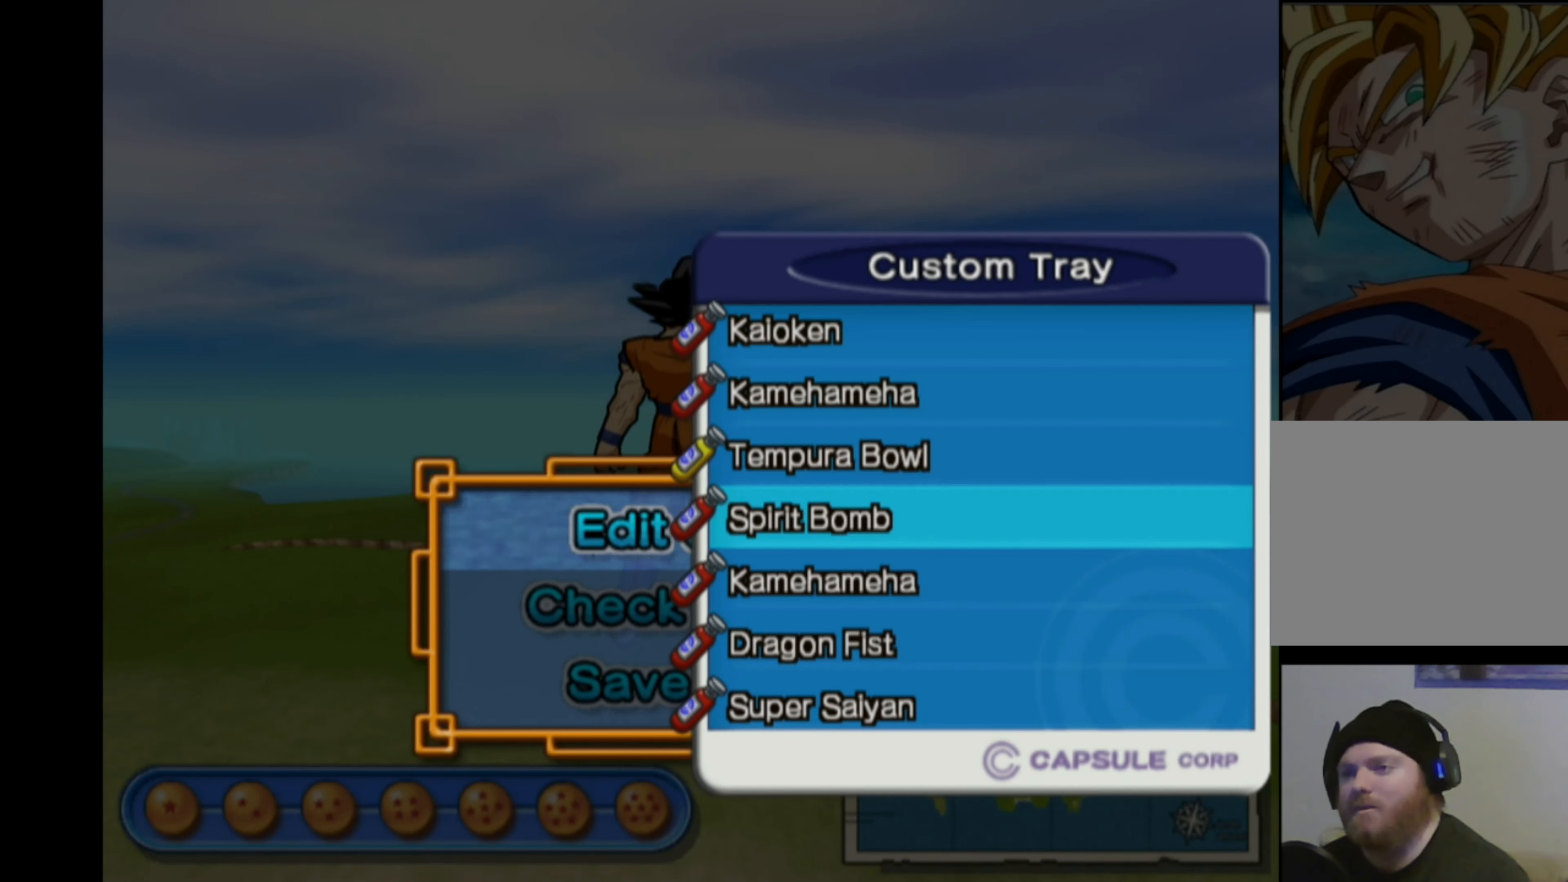
{"buttons": [], "left_stick": "center", "right_stick": "center", "events": [[50, "DPAD_DOWN", "down"], [117, "DPAD_DOWN", "up"], [183, "DPAD_DOWN", "down"], [283, "DPAD_DOWN", "up"]]}
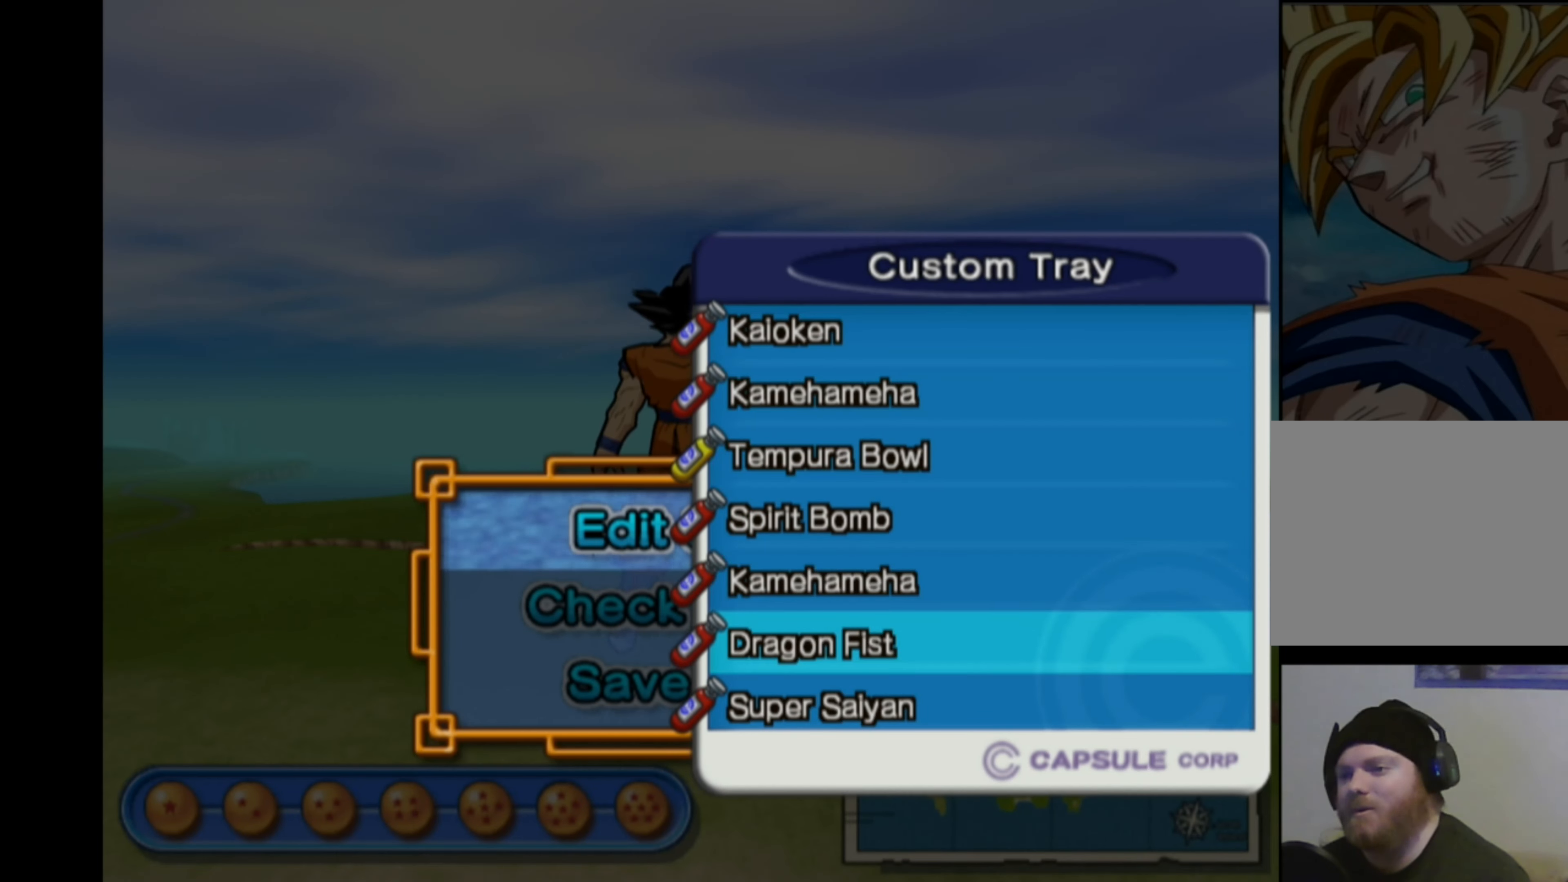
{"buttons": [], "left_stick": "center", "right_stick": "center", "events": []}
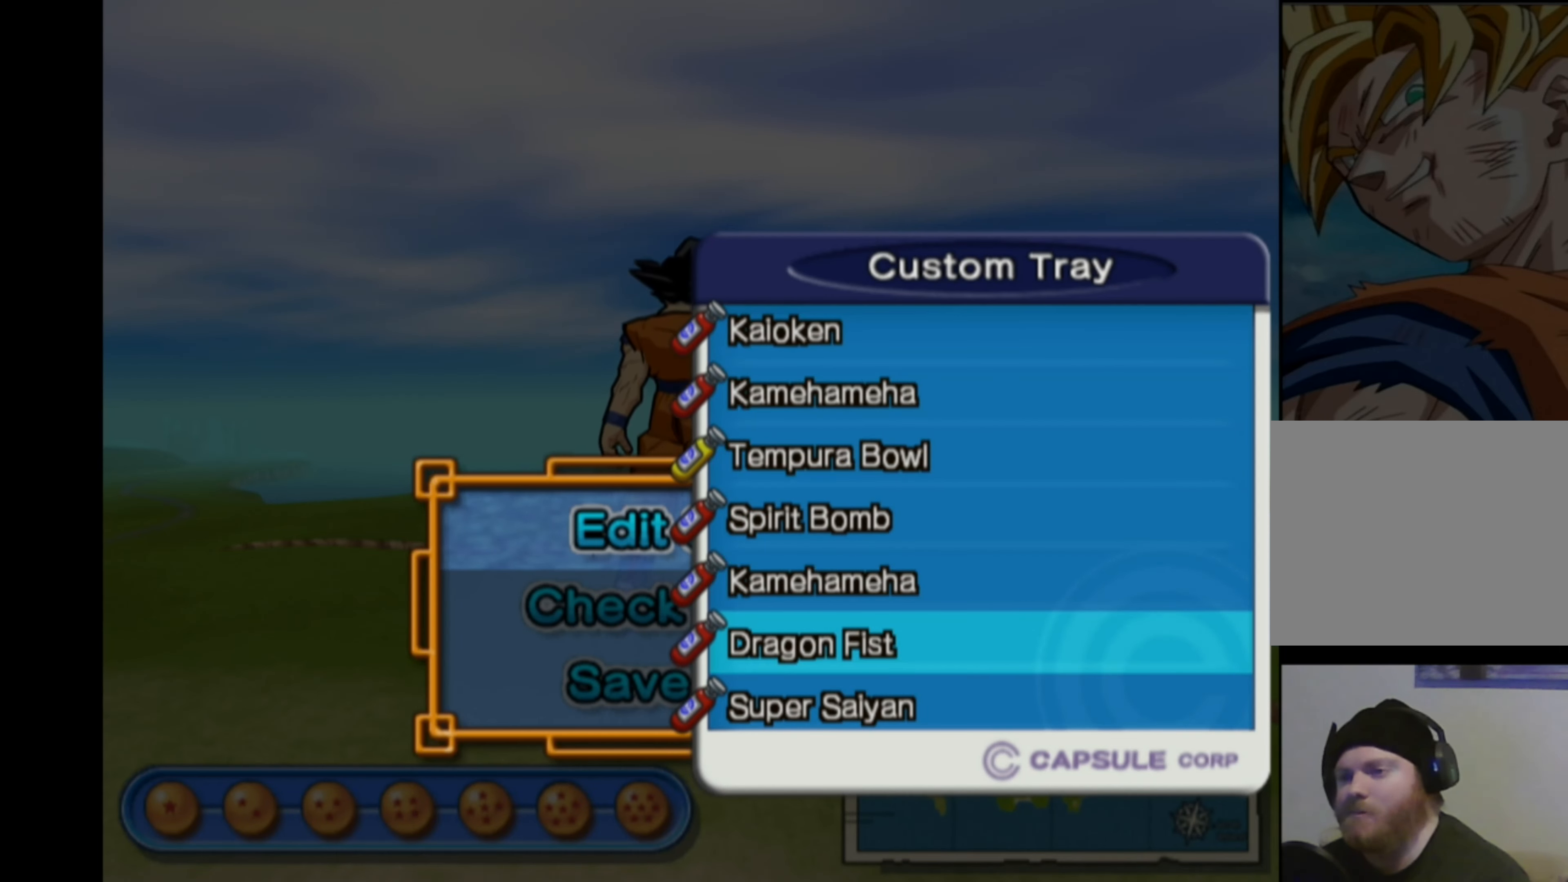
{"buttons": [], "left_stick": "center", "right_stick": "center", "events": [[317, "CIRCLE", "down"], [467, "CIRCLE", "up"]]}
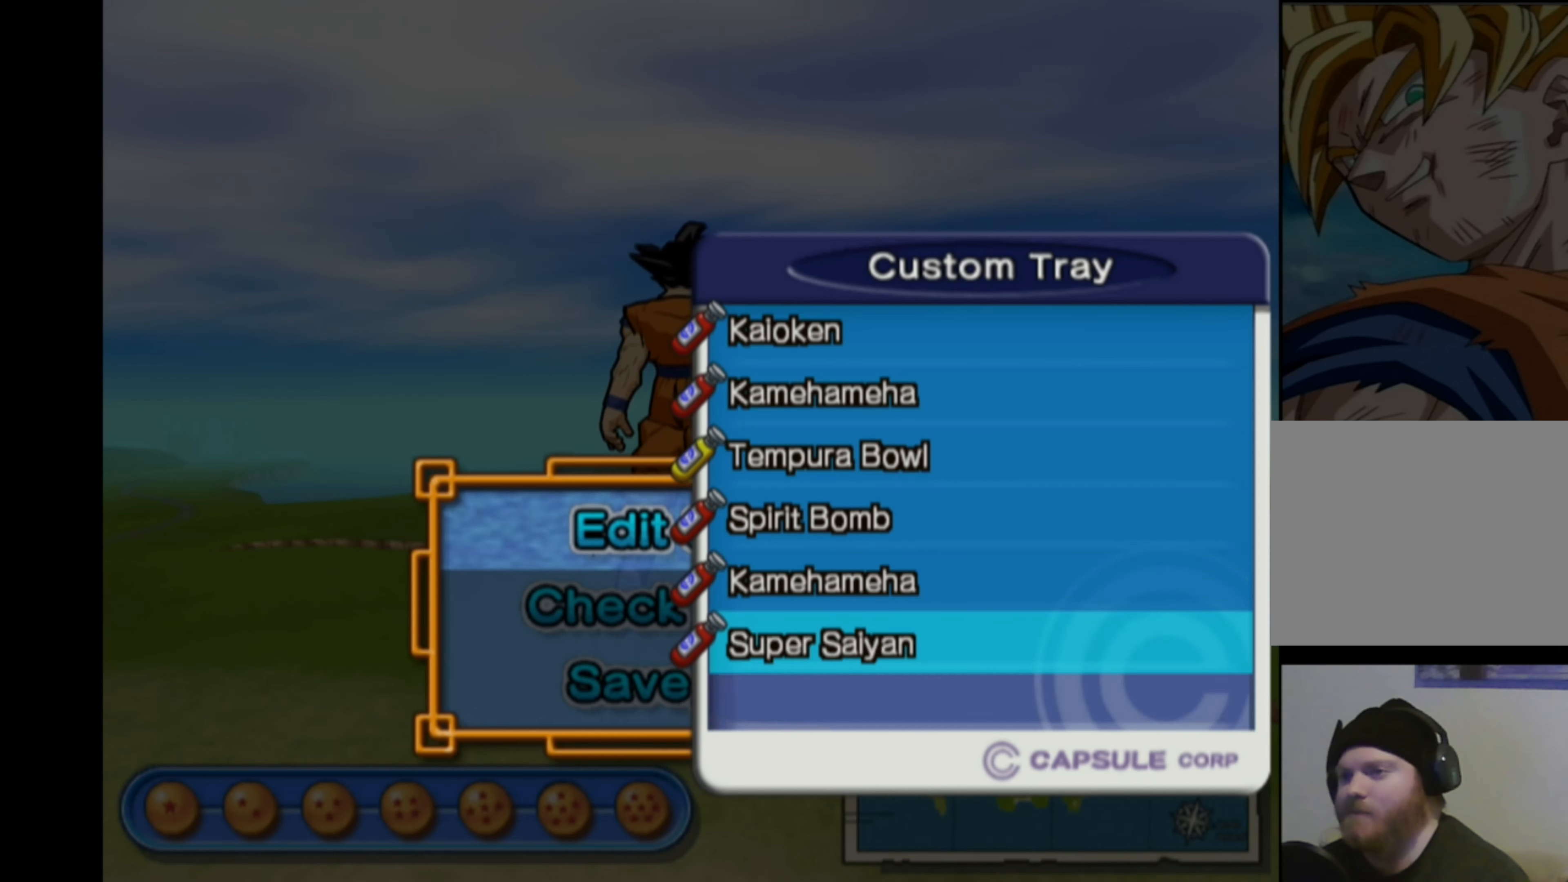
{"buttons": [], "left_stick": "center", "right_stick": "center", "events": []}
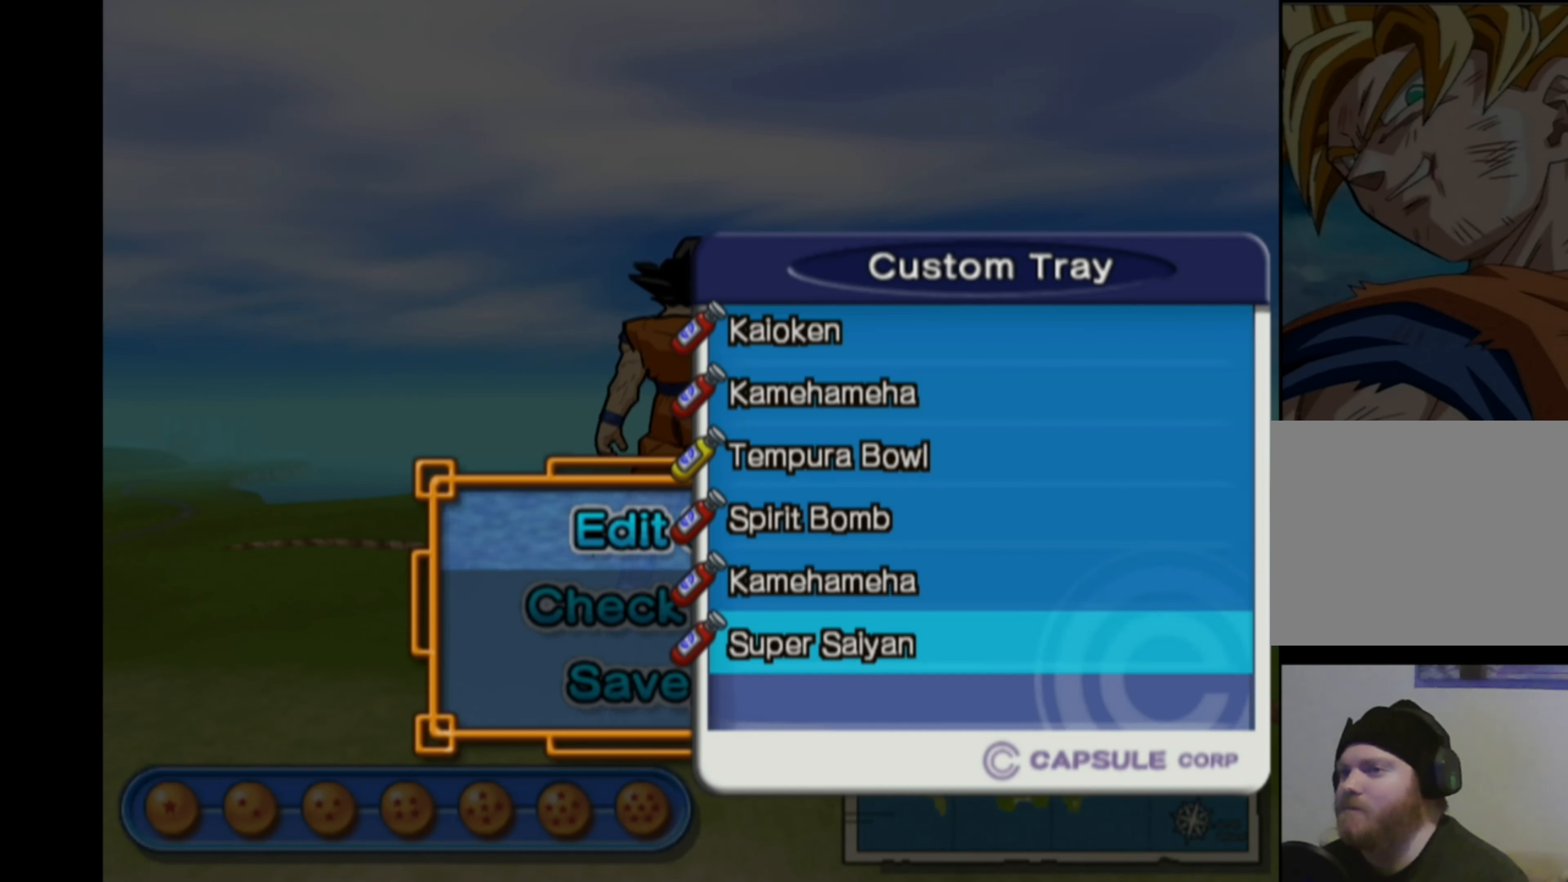
{"buttons": [], "left_stick": "center", "right_stick": "center", "events": []}
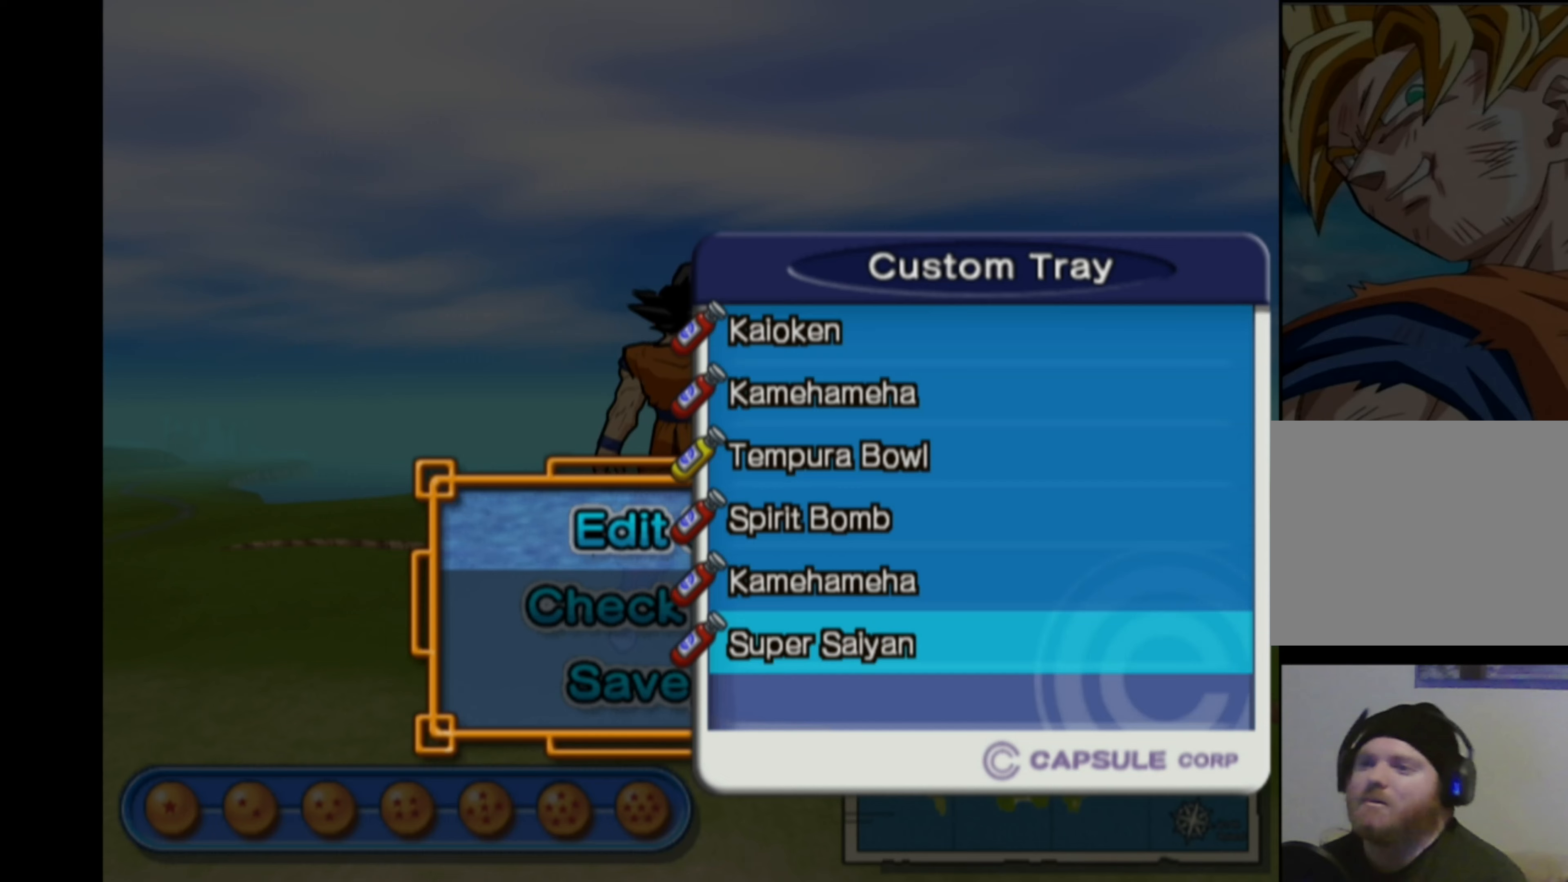
{"buttons": [], "left_stick": "center", "right_stick": "center", "events": [[84, "DPAD_UP", "down"], [184, "DPAD_UP", "up"]]}